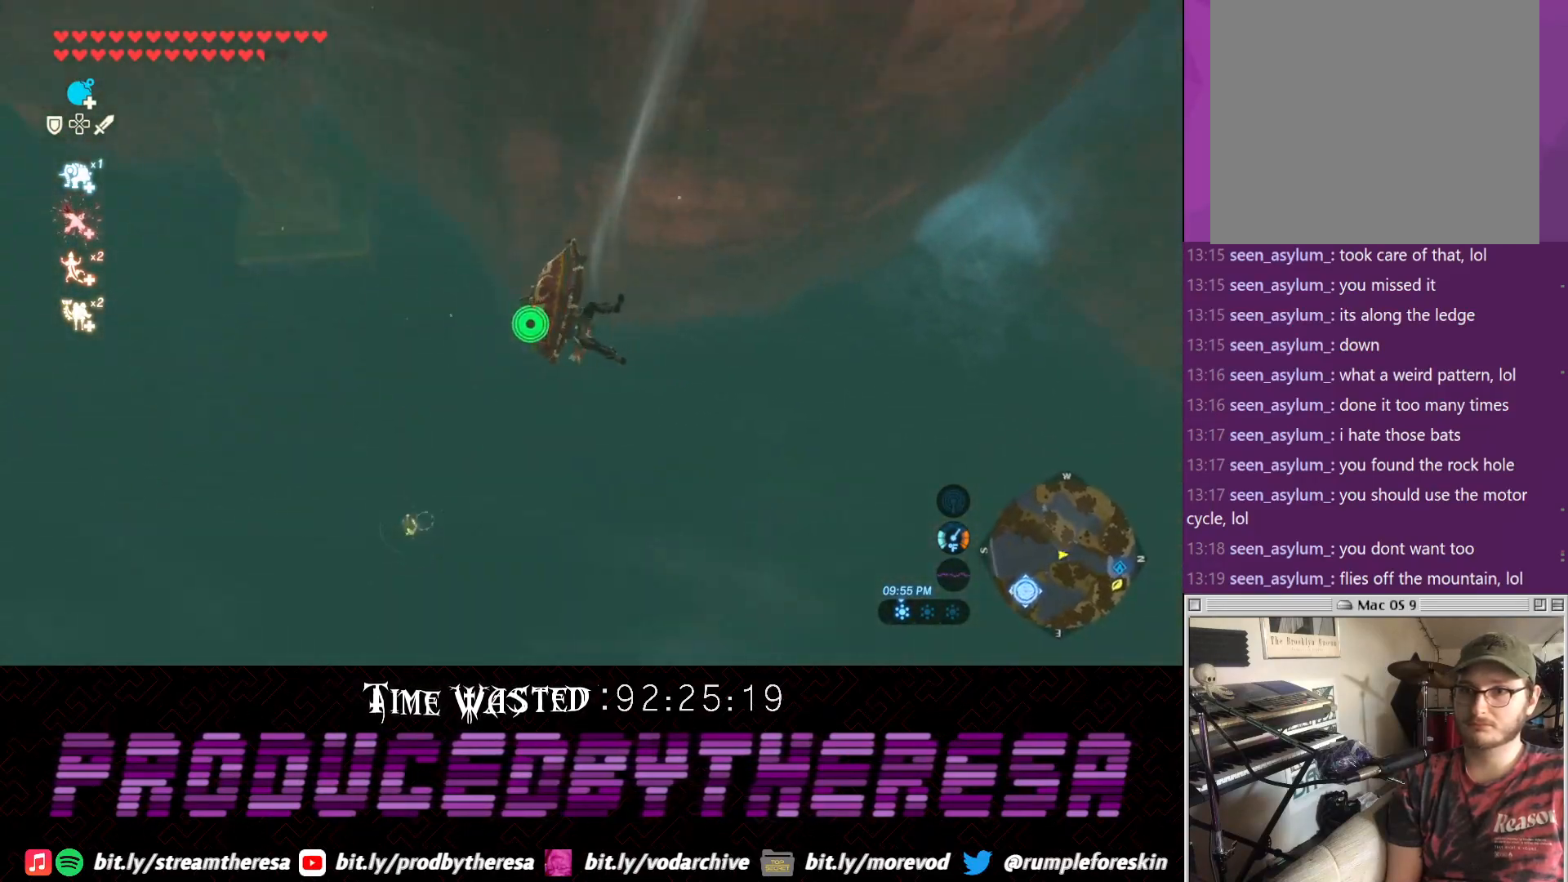
Gameplay with a controller (PlayStation layout); each line is a JSON object with the inputs held at the frame after it (dt_ms = milliseconds from this image to that frame). "events" lists button and stick changes between this image and that frame as [ms after this image, input, new state], when the widget could be followed in between.
{"dt_ms": 500, "buttons": ["CROSS"], "left_stick": "up-left", "right_stick": "center", "events": [[133, "left_stick", "up-left"], [400, "CROSS", "down"], [400, "right_stick", "center"]]}
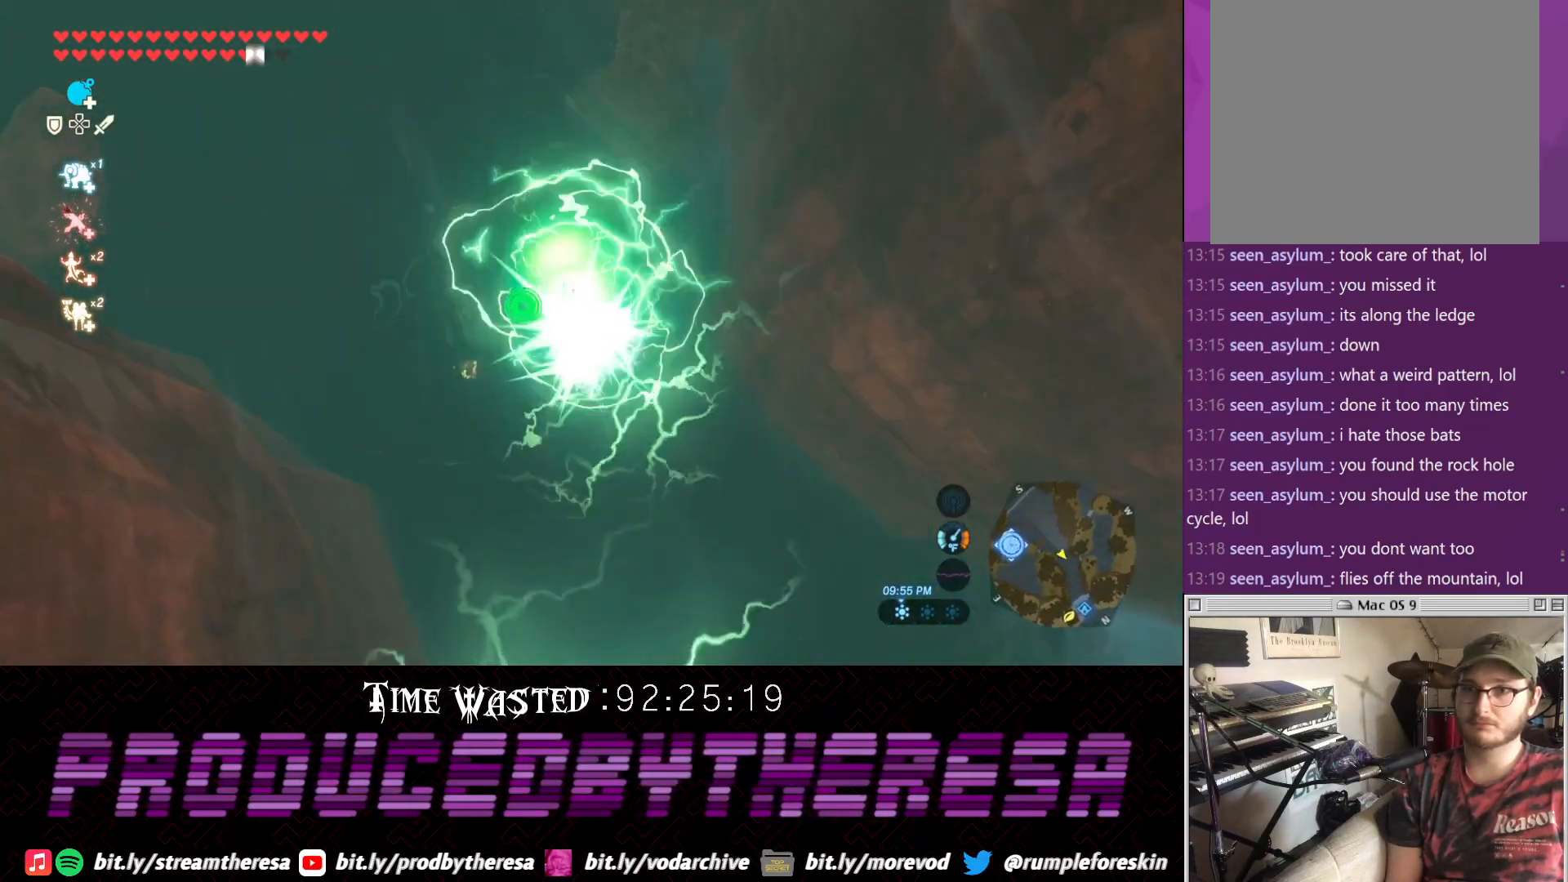
{"dt_ms": 500, "buttons": [], "left_stick": "left", "right_stick": "center", "events": [[83, "left_stick", "left"], [267, "CROSS", "up"]]}
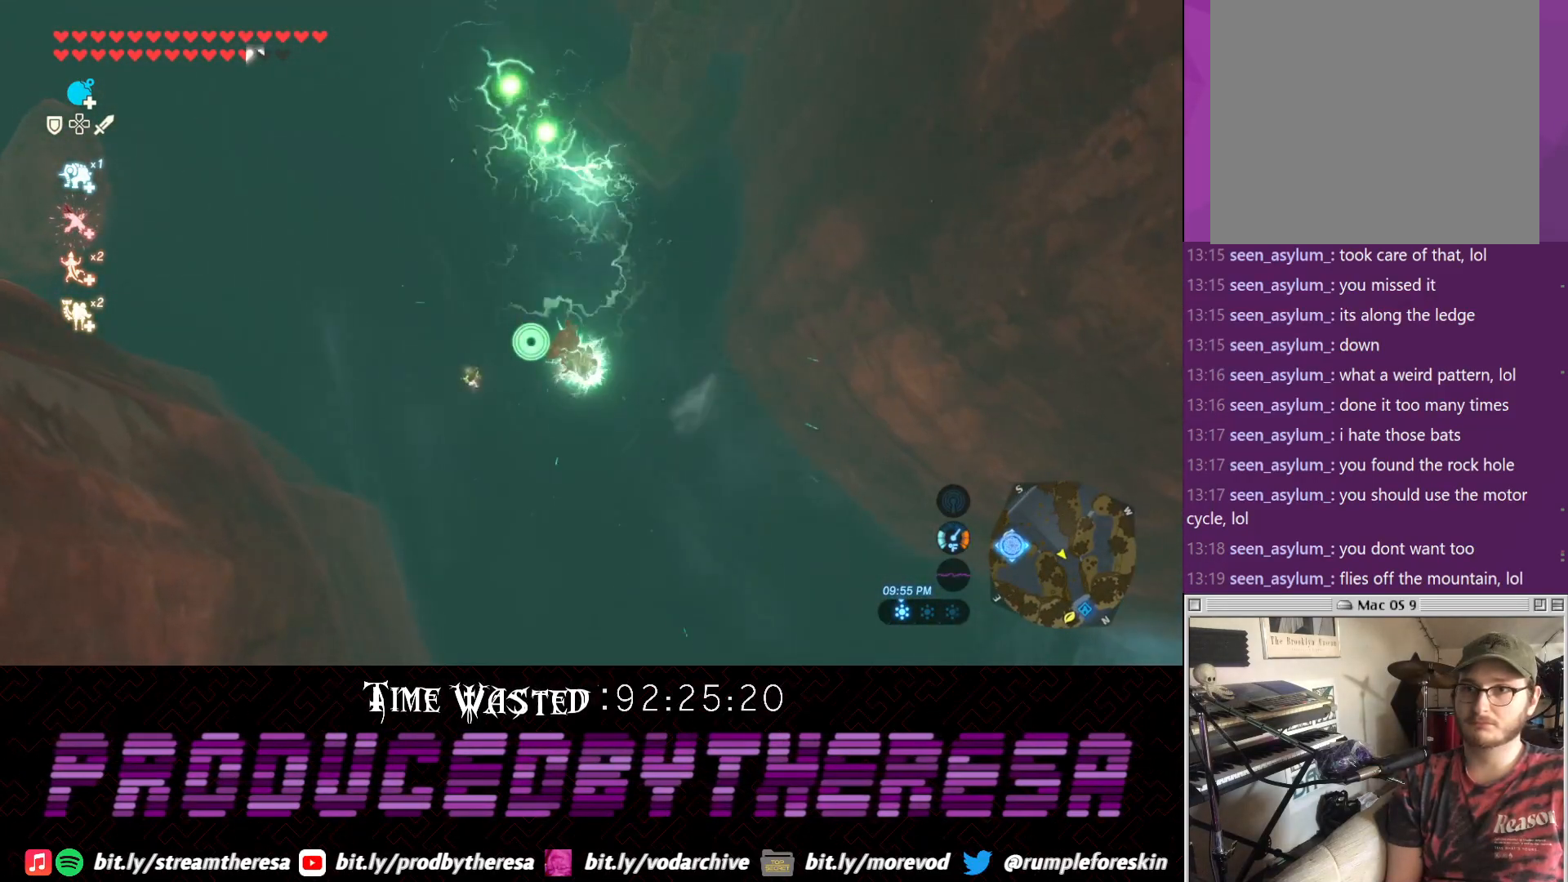
{"dt_ms": 500, "buttons": ["CROSS"], "left_stick": "up-left", "right_stick": "center"}
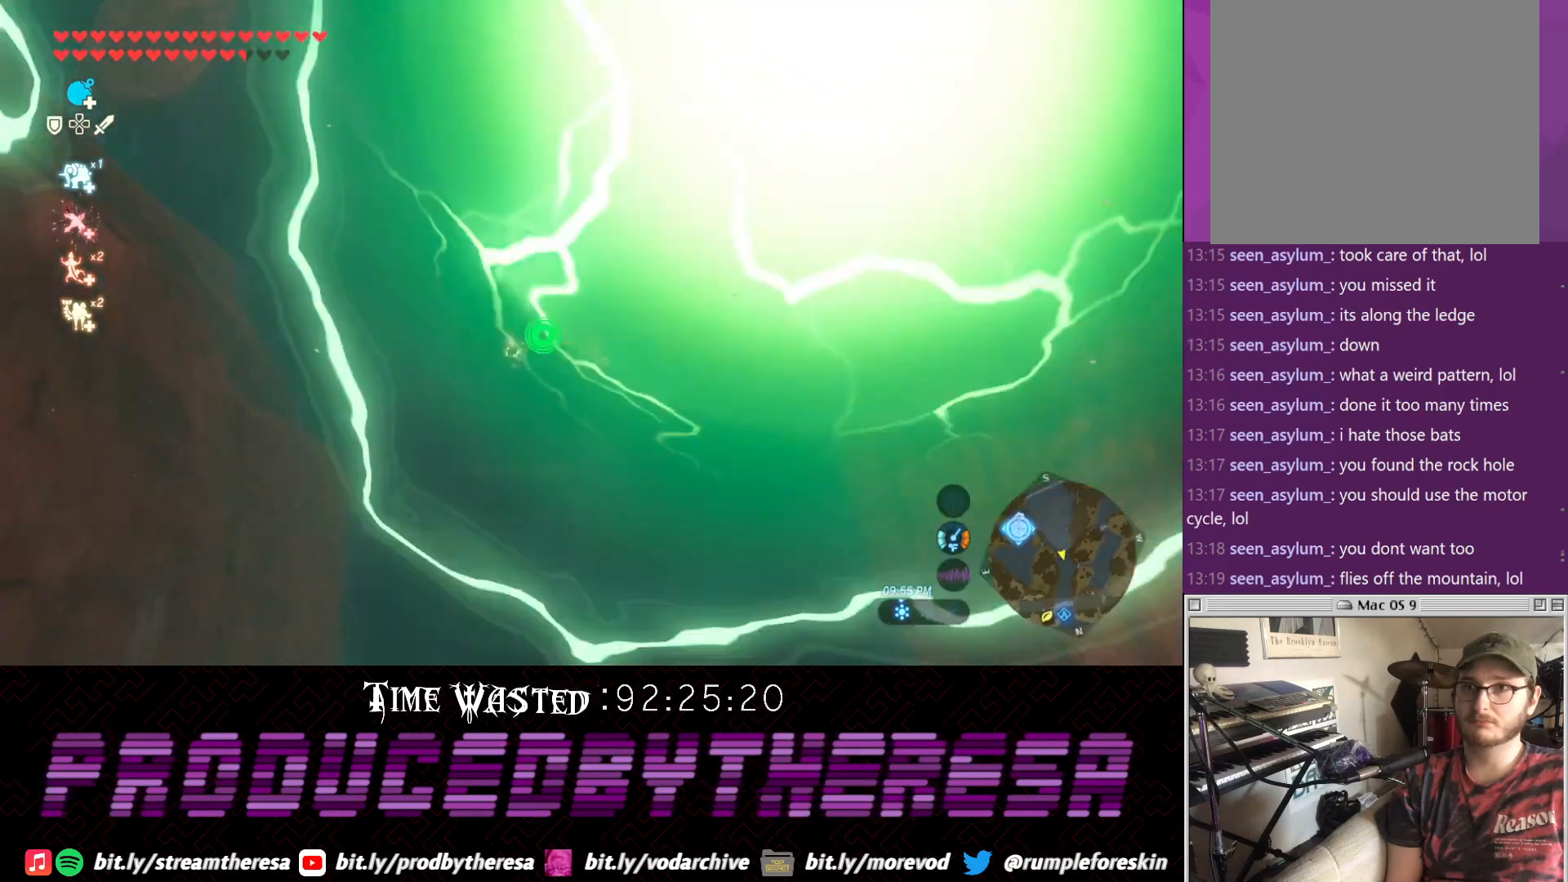
{"dt_ms": 500, "buttons": ["TRIANGLE"], "left_stick": "left", "right_stick": "center"}
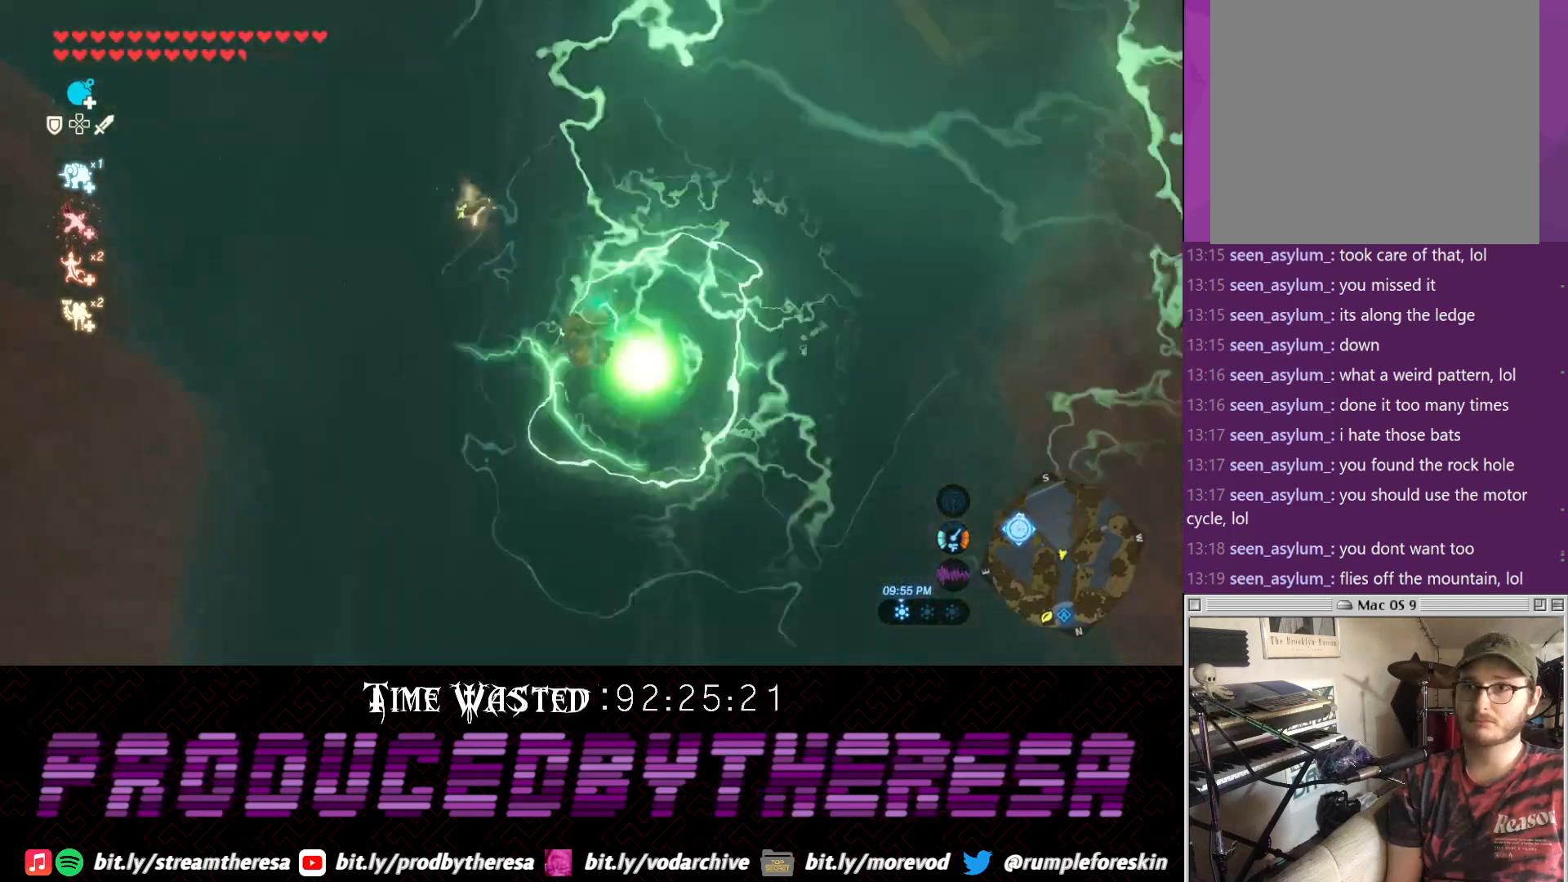
{"dt_ms": 500, "buttons": ["CROSS"], "left_stick": "up-left", "right_stick": "down-left", "events": [[67, "TRIANGLE", "up"], [117, "TRIANGLE", "down"], [200, "left_stick", "up-left"], [250, "TRIANGLE", "up"], [367, "right_stick", "down-left"], [500, "CROSS", "down"]]}
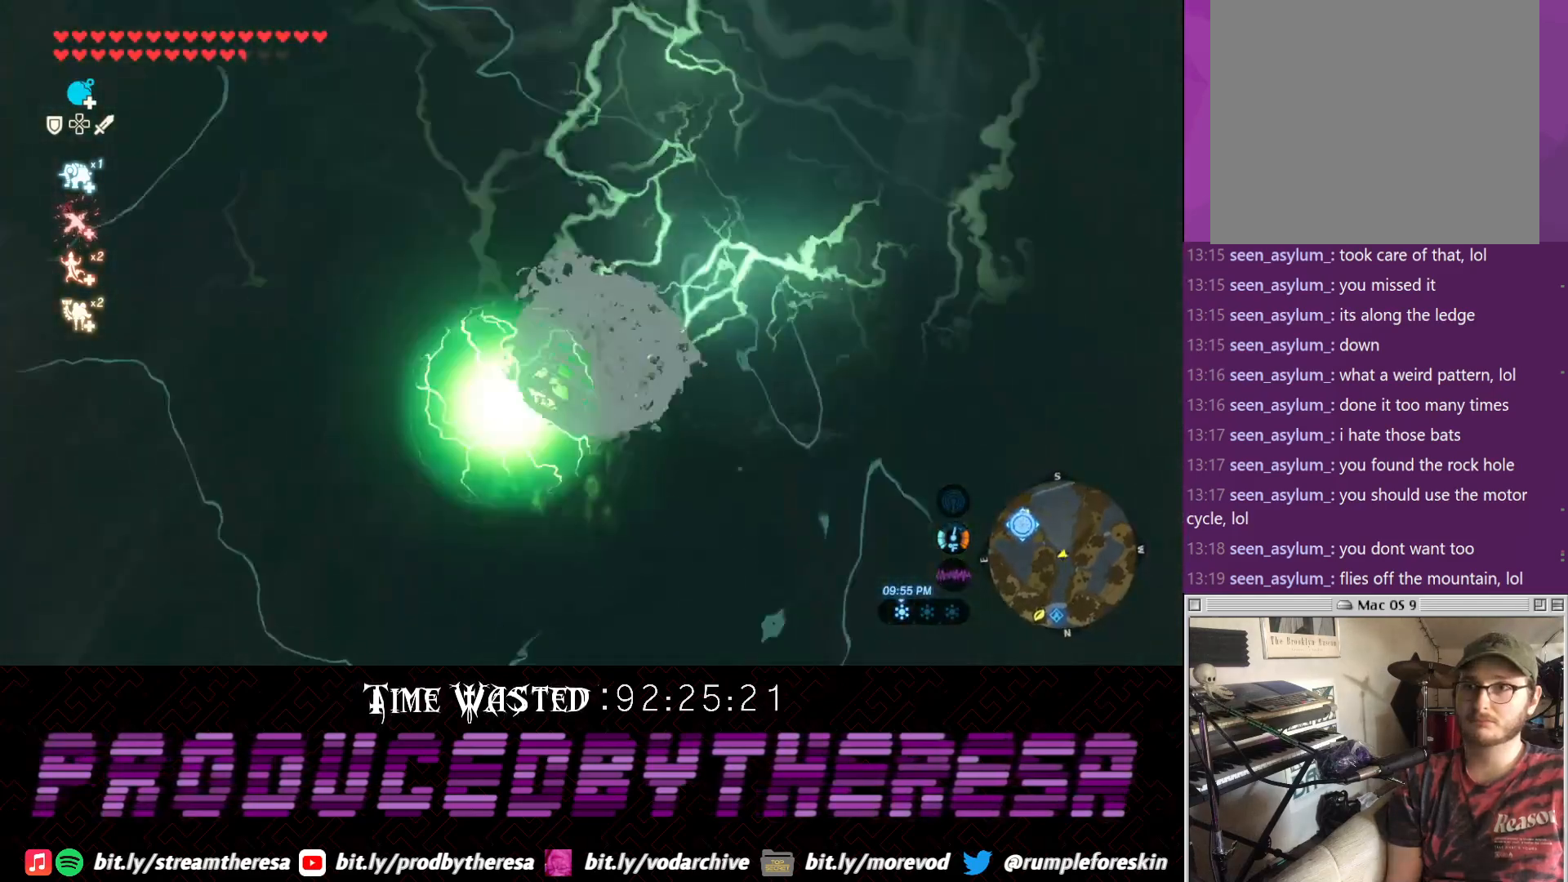
{"dt_ms": 500, "buttons": ["CROSS"], "left_stick": "up", "right_stick": "down", "events": [[383, "right_stick", "down"], [433, "left_stick", "up"]]}
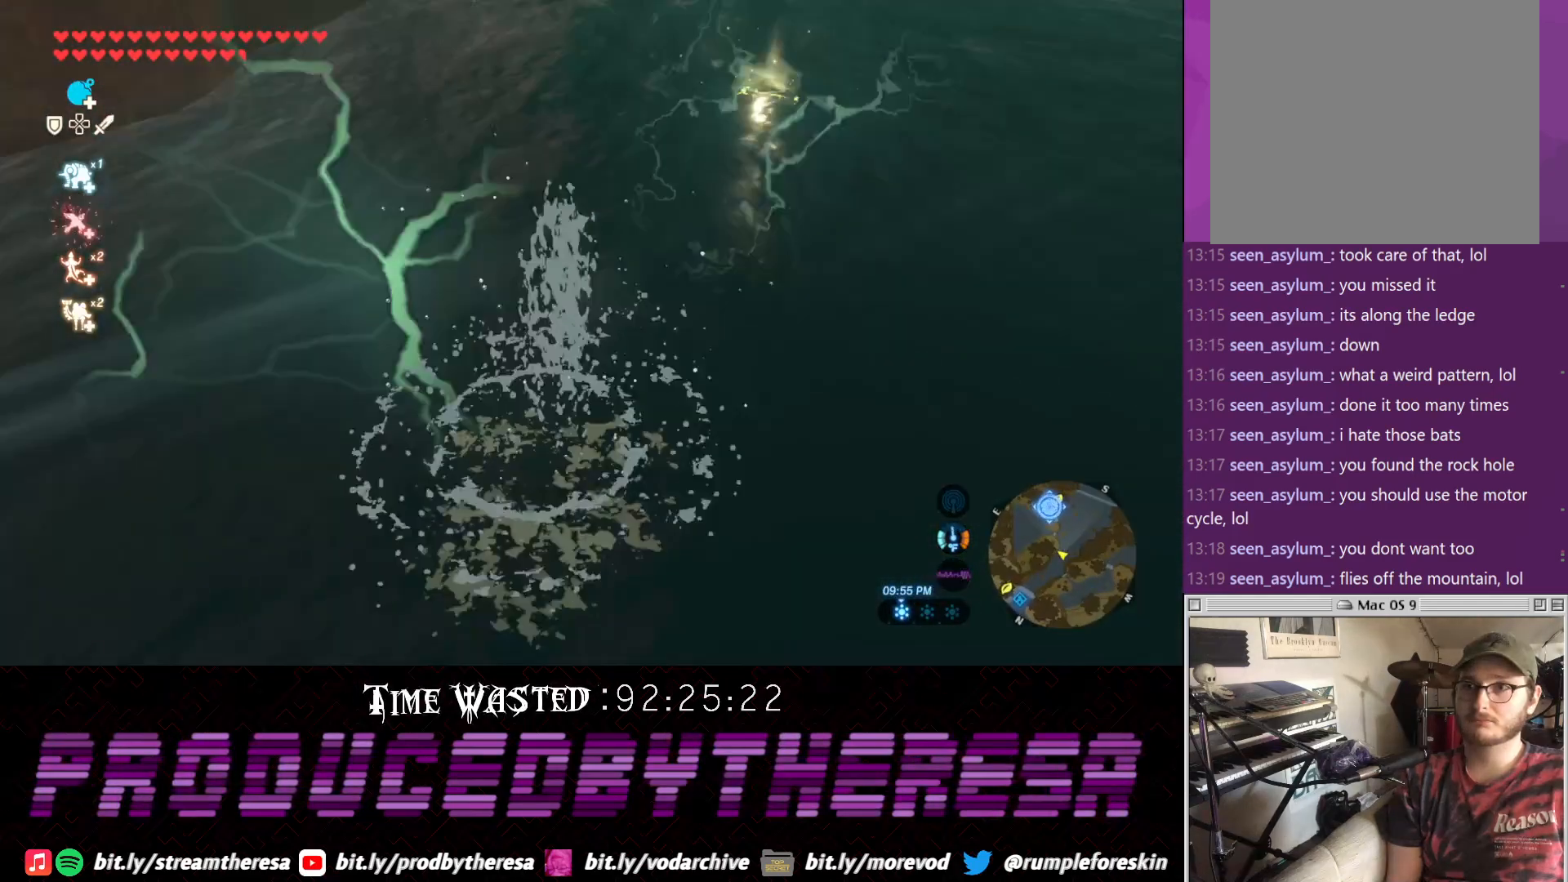
{"dt_ms": 500, "buttons": [], "left_stick": "up", "right_stick": "center", "events": [[450, "CROSS", "up"], [450, "right_stick", "center"]]}
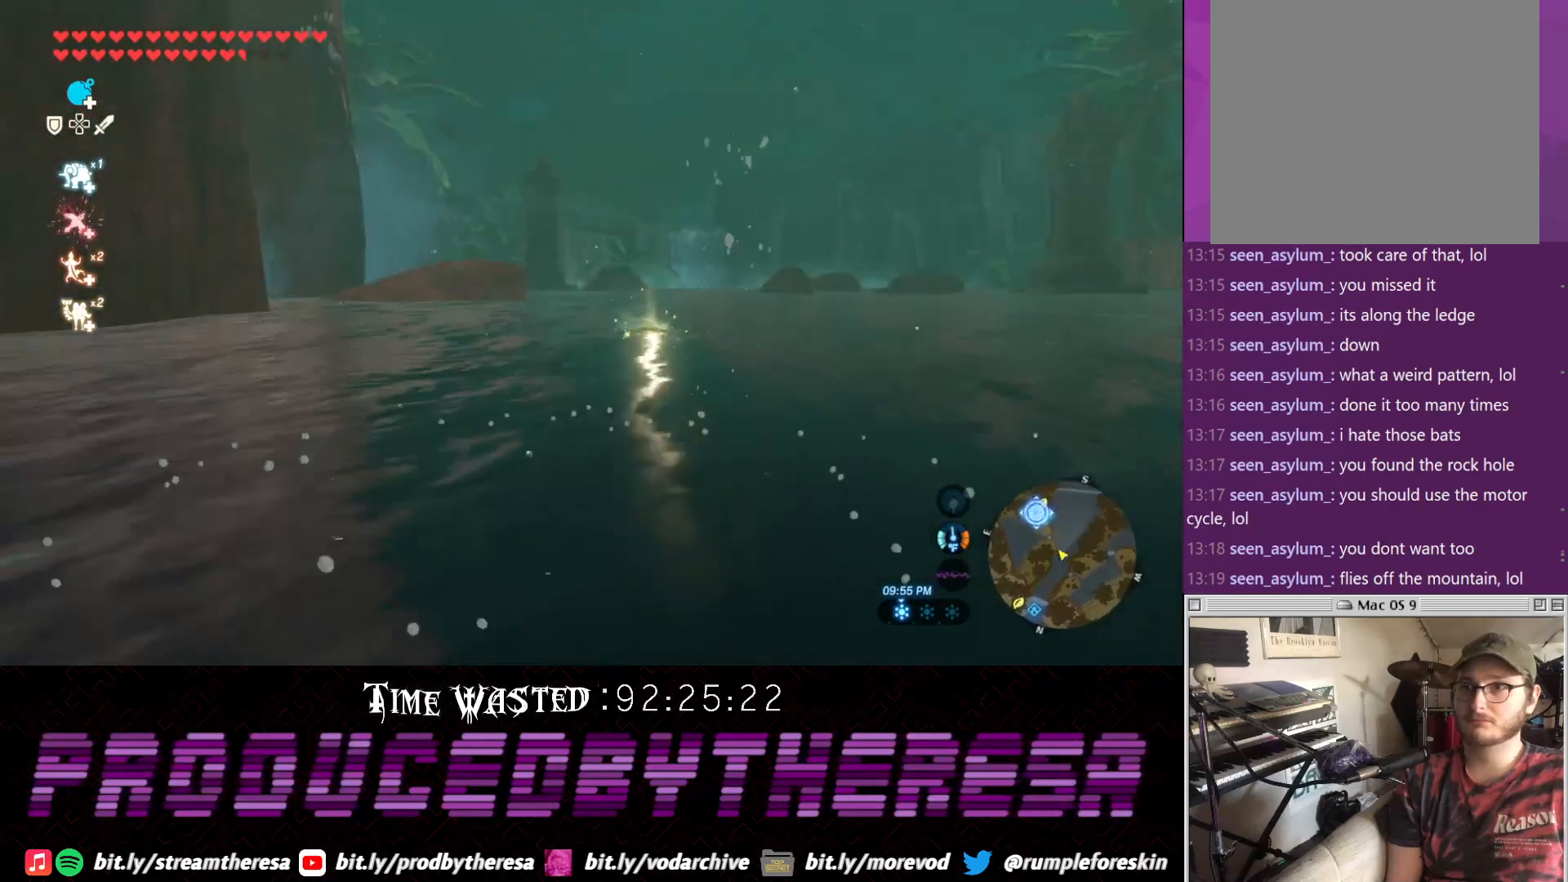
{"dt_ms": 1000, "buttons": ["CROSS", "TRIANGLE"], "left_stick": "up", "right_stick": "center"}
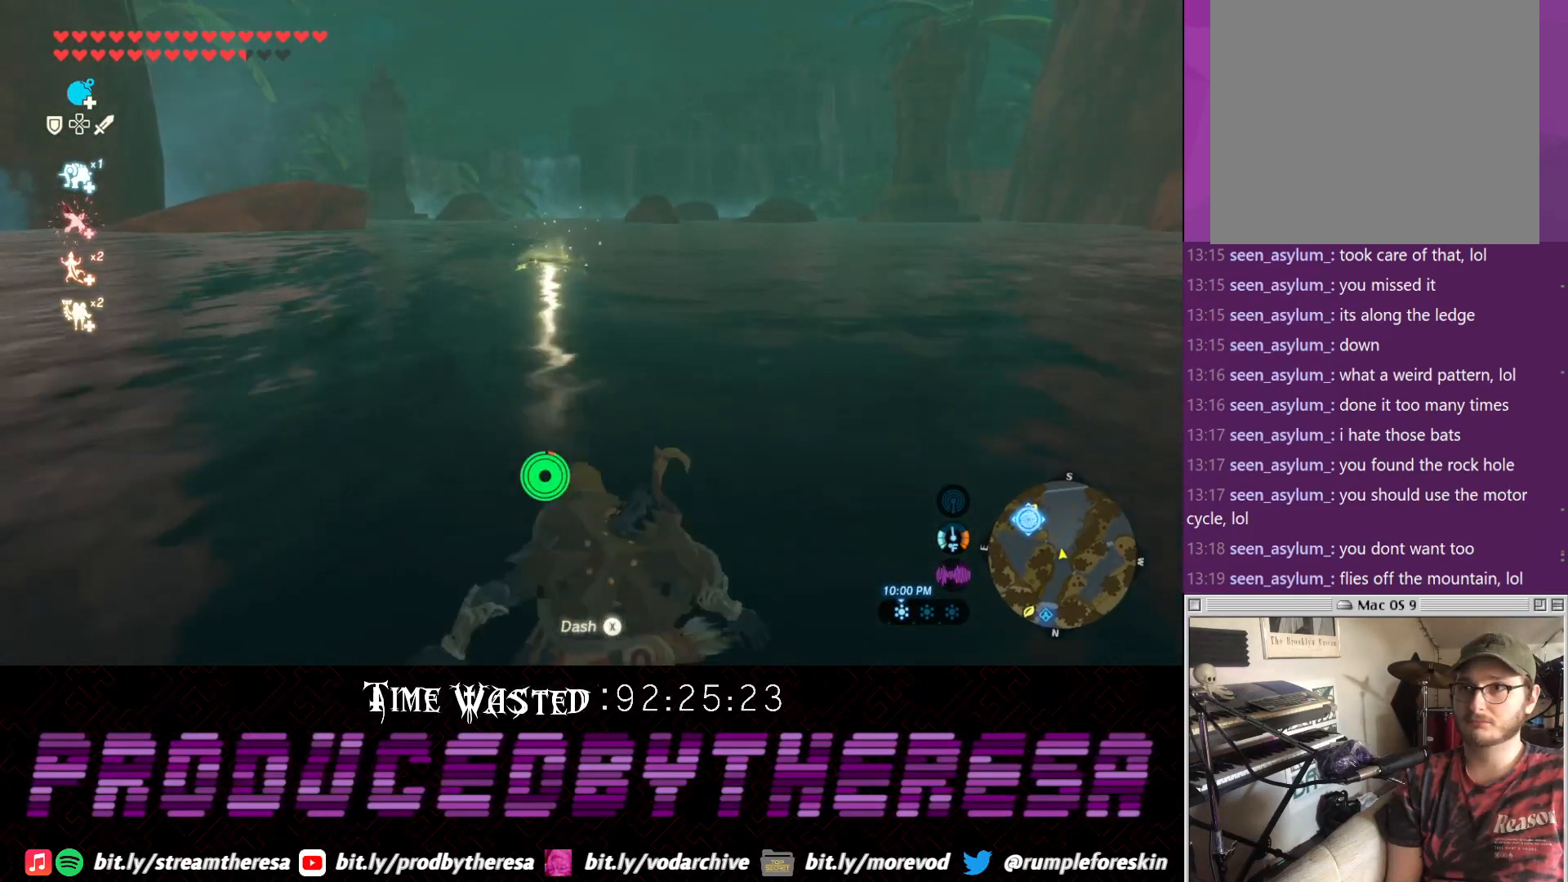
{"dt_ms": 1000, "buttons": [], "left_stick": "up", "right_stick": "center"}
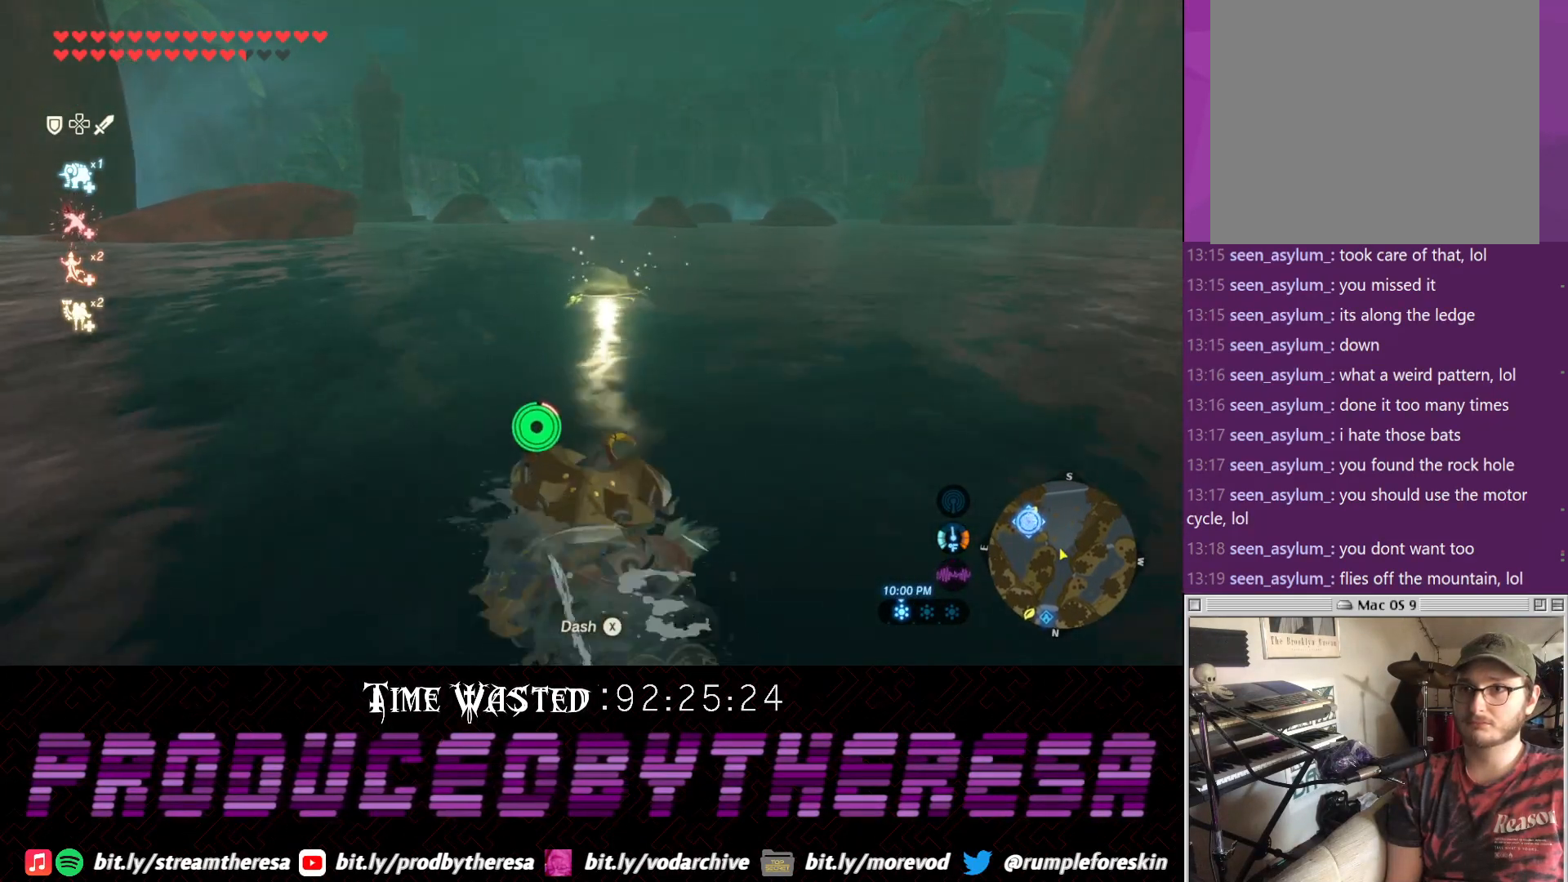
{"dt_ms": 500, "buttons": [], "left_stick": "up", "right_stick": "center", "events": []}
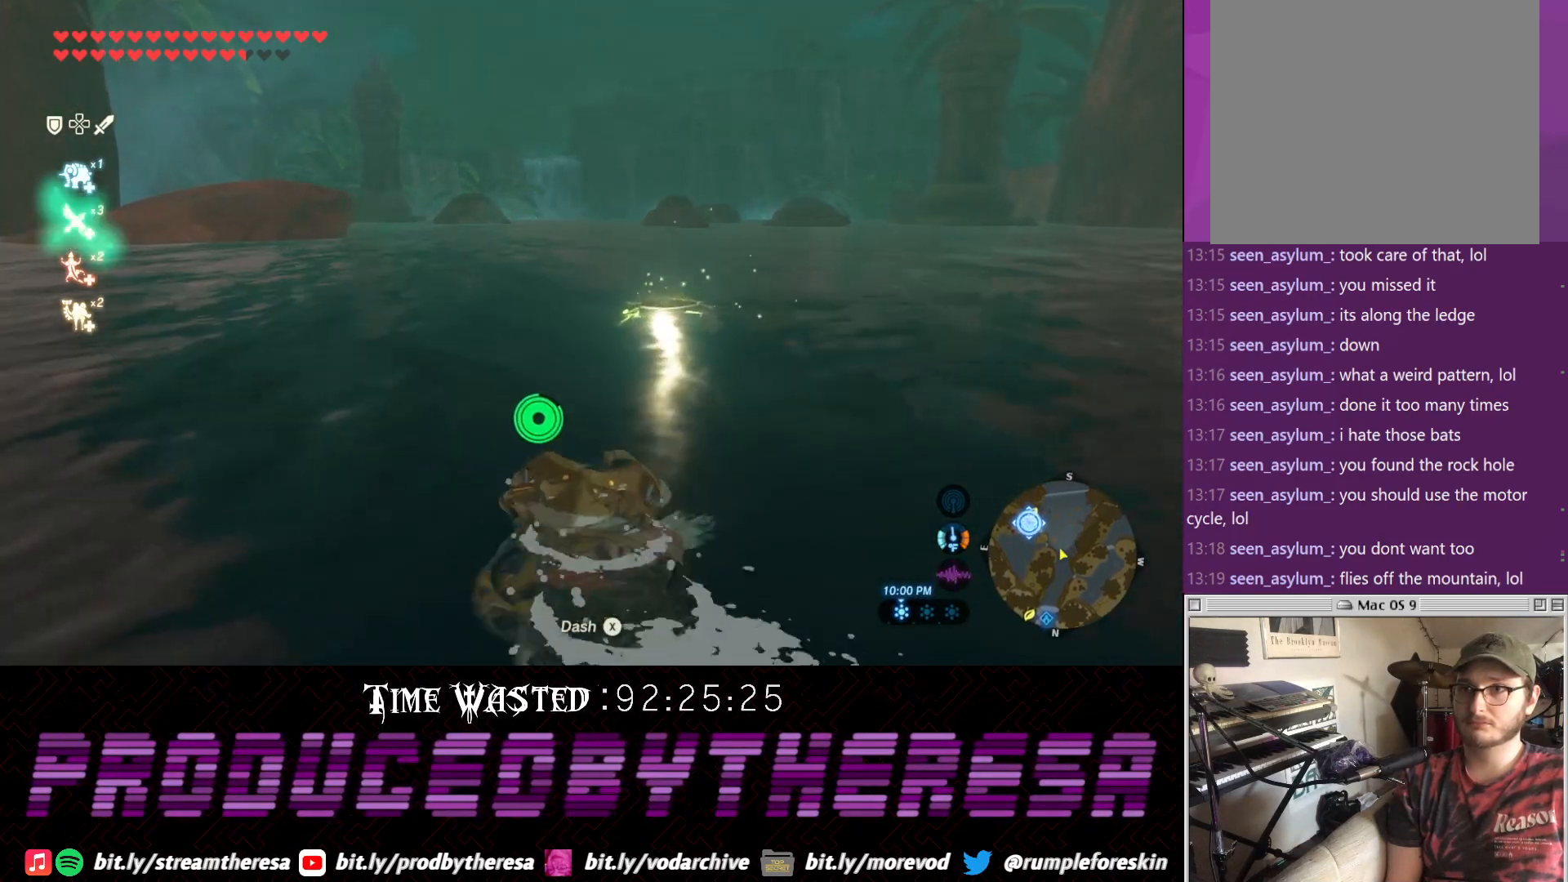
{"dt_ms": 500, "buttons": [], "left_stick": "up", "right_stick": "center", "events": []}
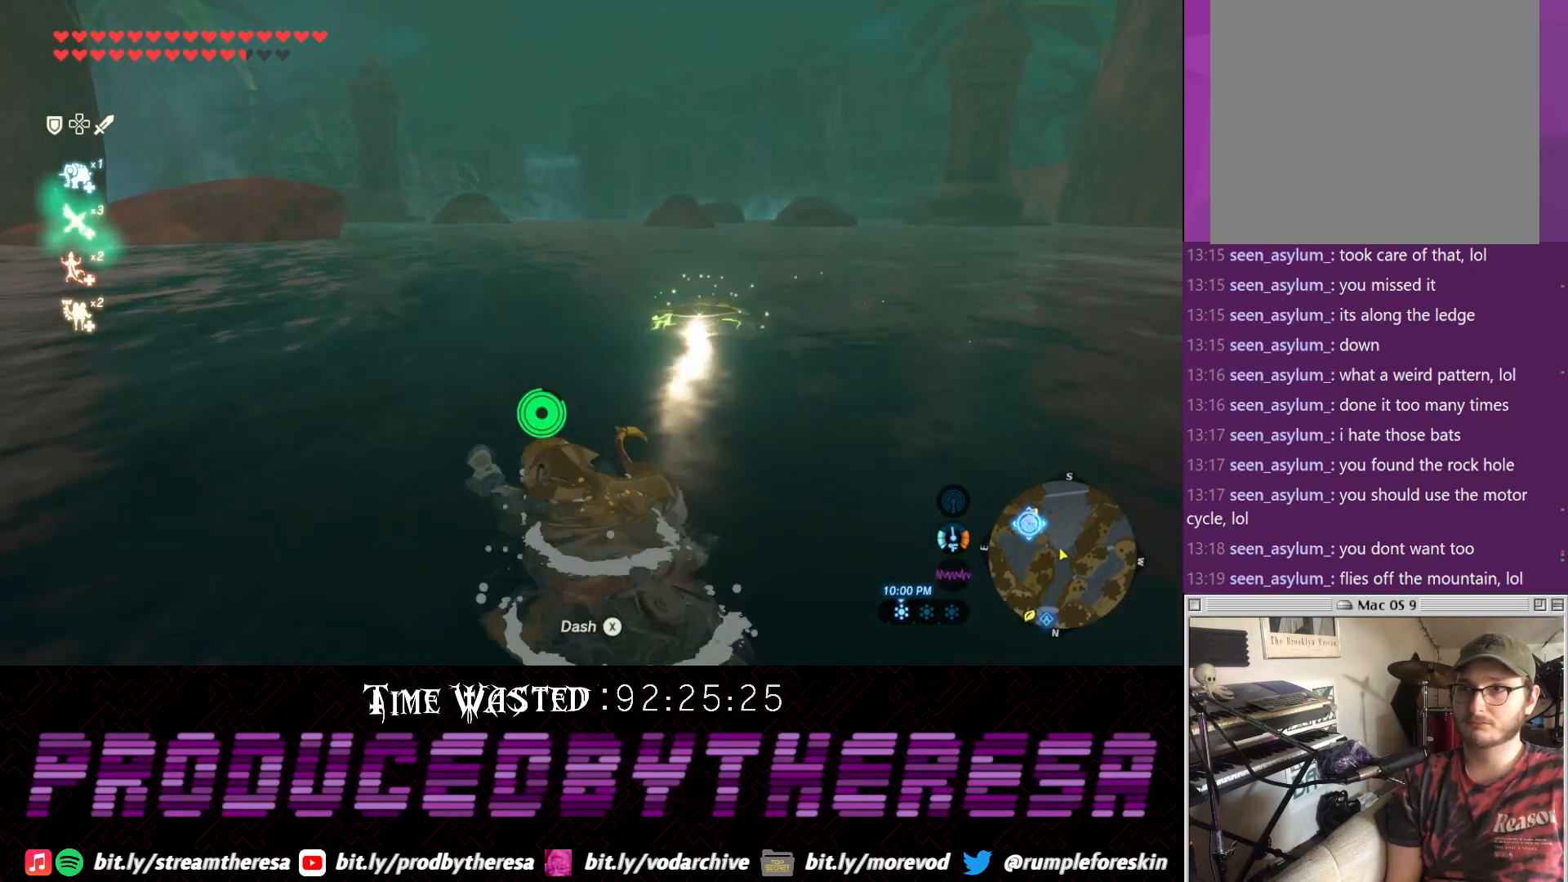
{"dt_ms": 500, "buttons": [], "left_stick": "up", "right_stick": "center", "events": []}
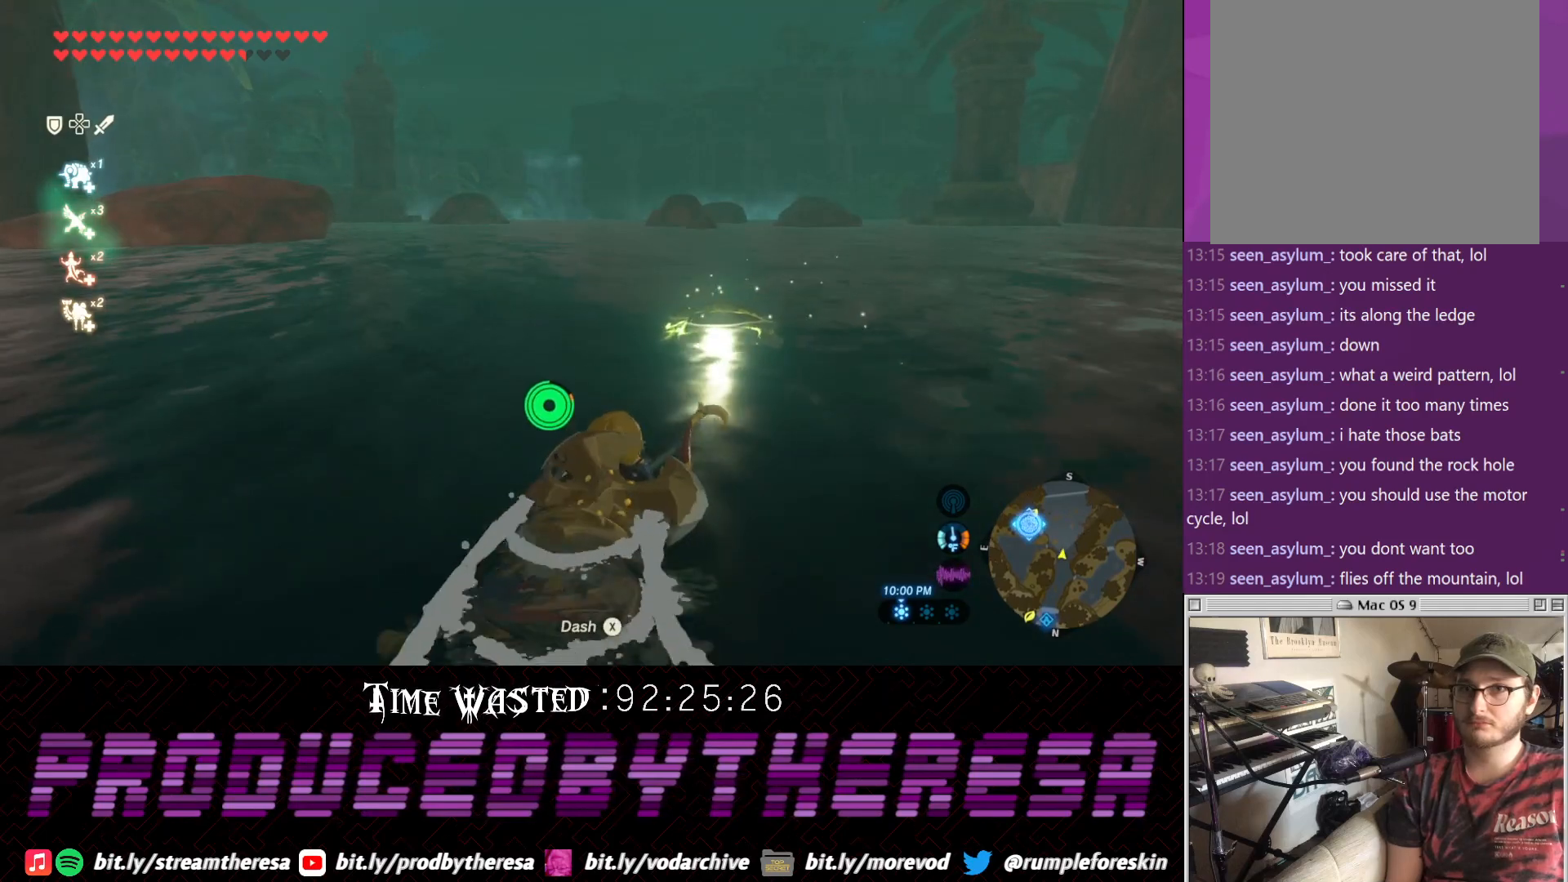
{"dt_ms": 500, "buttons": [], "left_stick": "up", "right_stick": "center", "events": [[150, "TRIANGLE", "down"], [283, "TRIANGLE", "up"]]}
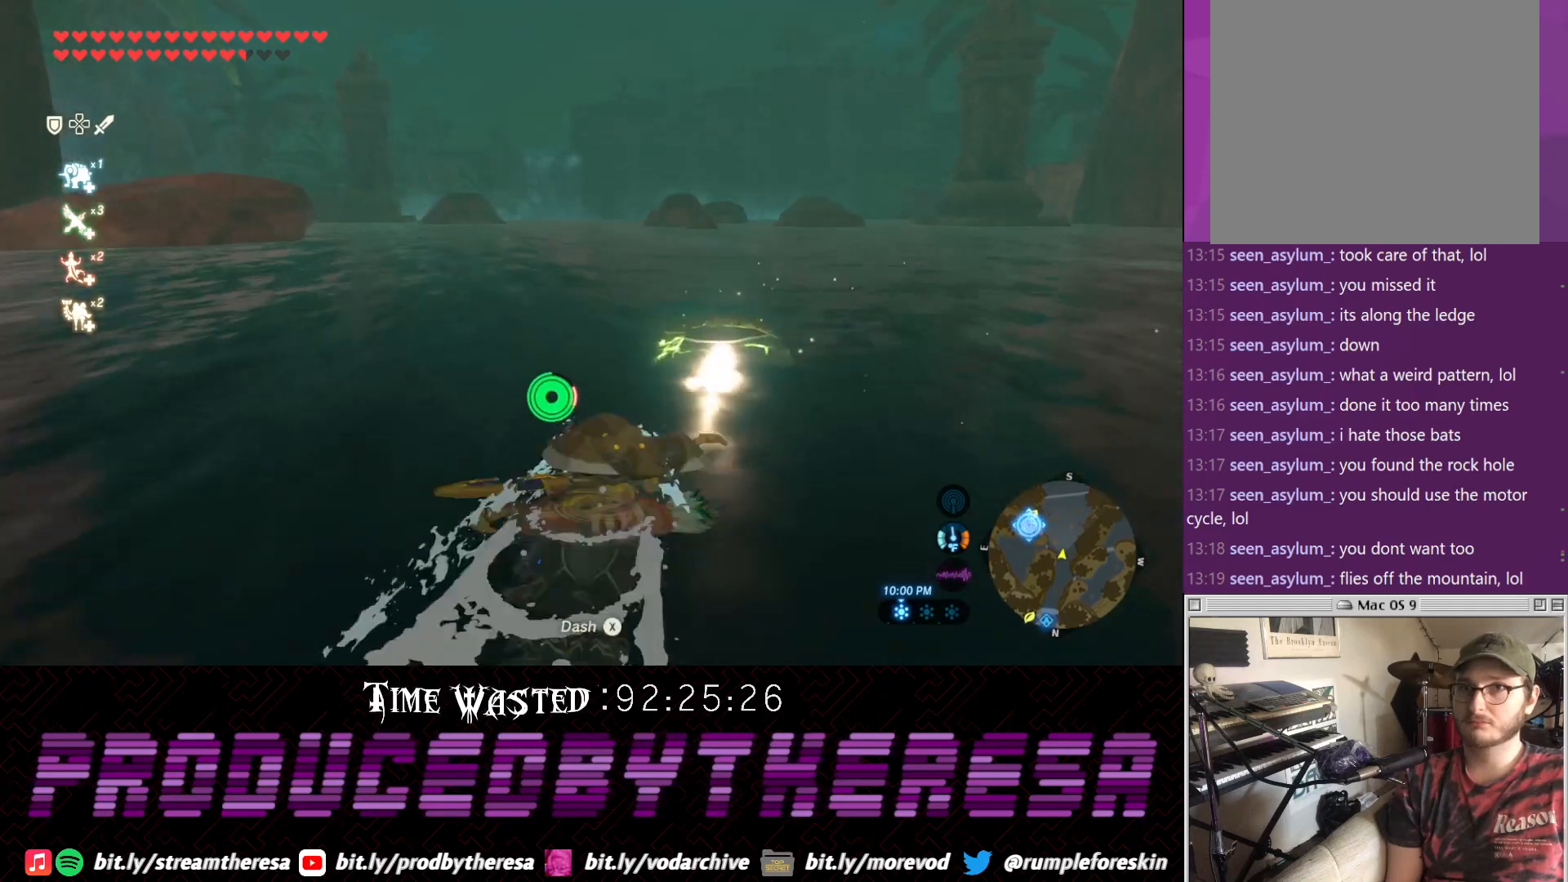
{"dt_ms": 500, "buttons": ["CIRCLE"], "left_stick": "up", "right_stick": "center", "events": [[233, "CIRCLE", "down"], [350, "CIRCLE", "up"], [417, "CIRCLE", "down"]]}
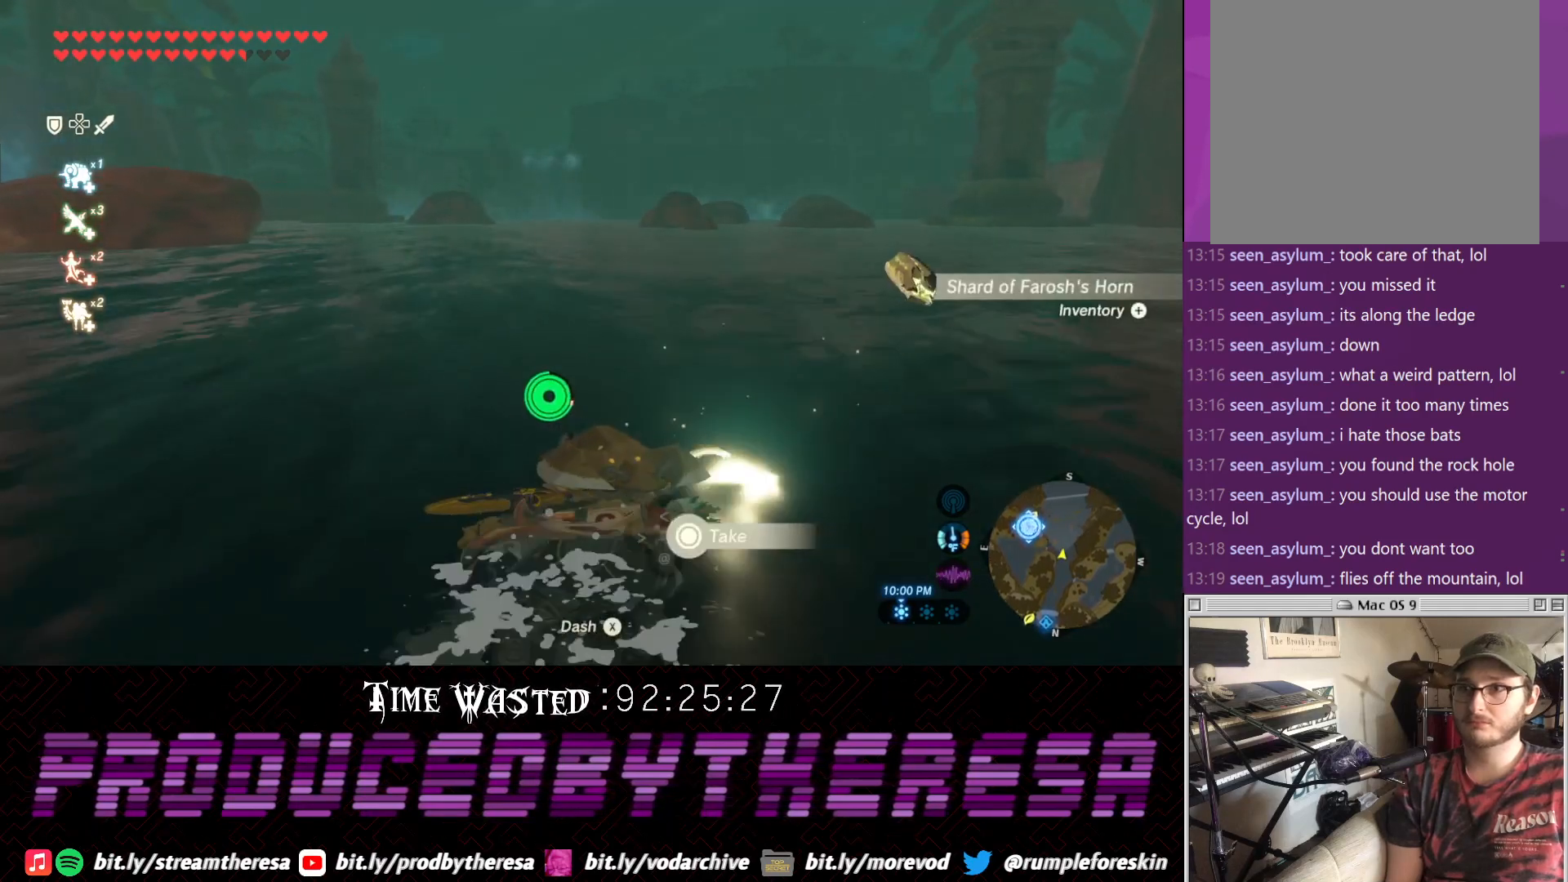
{"dt_ms": 500, "buttons": [], "left_stick": "center", "right_stick": "center", "events": [[33, "CIRCLE", "up"], [50, "left_stick", "center"]]}
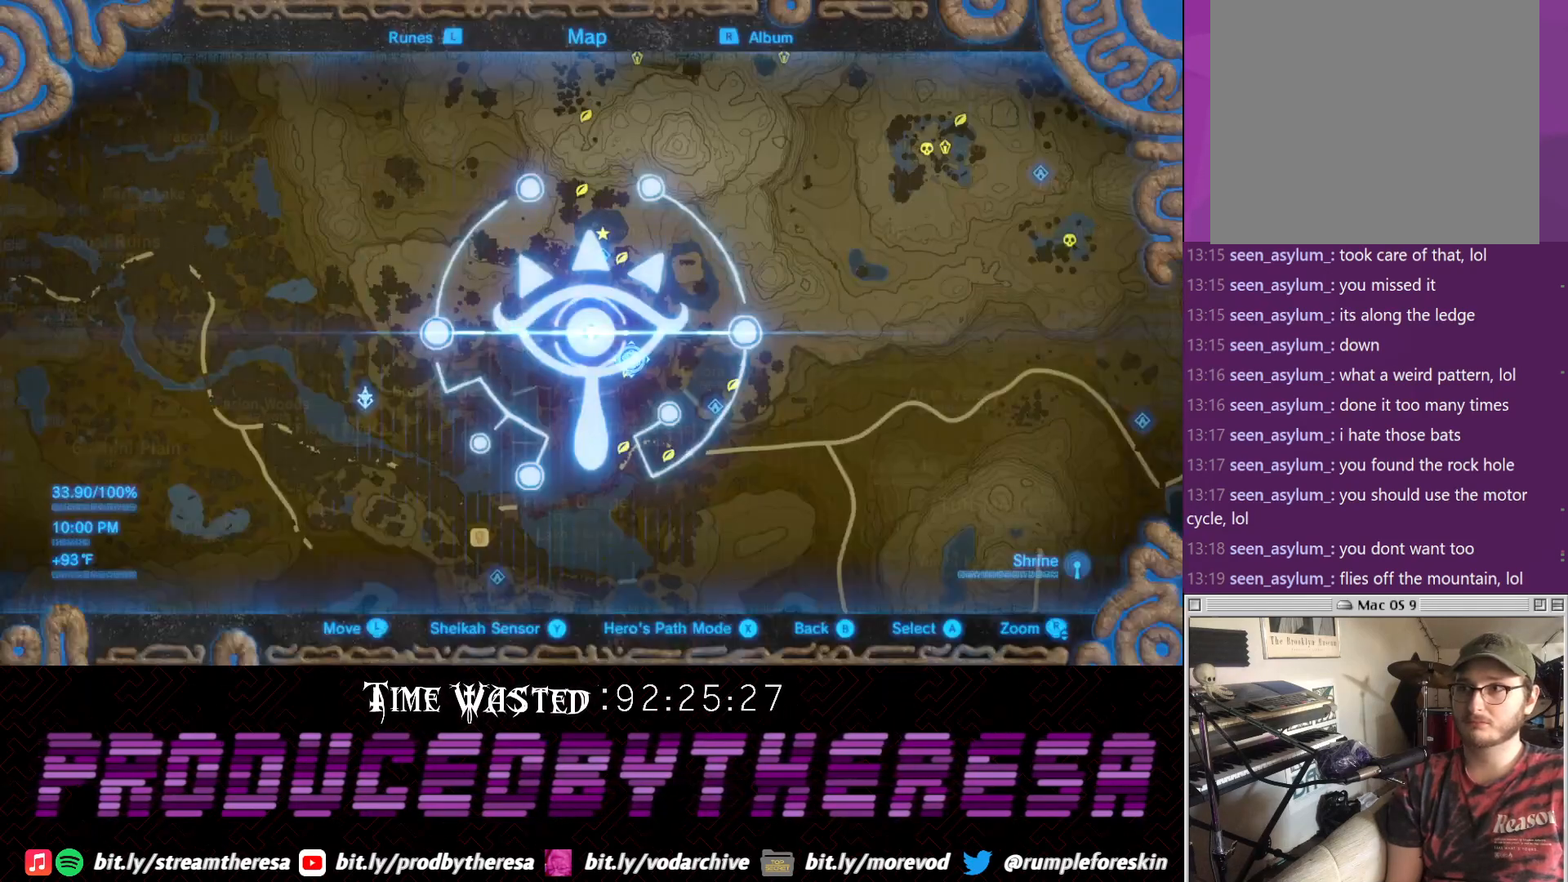
{"dt_ms": 500, "buttons": [], "left_stick": "down-left", "right_stick": "center", "events": [[283, "right_stick", "down"], [433, "right_stick", "center"], [500, "left_stick", "down-left"]]}
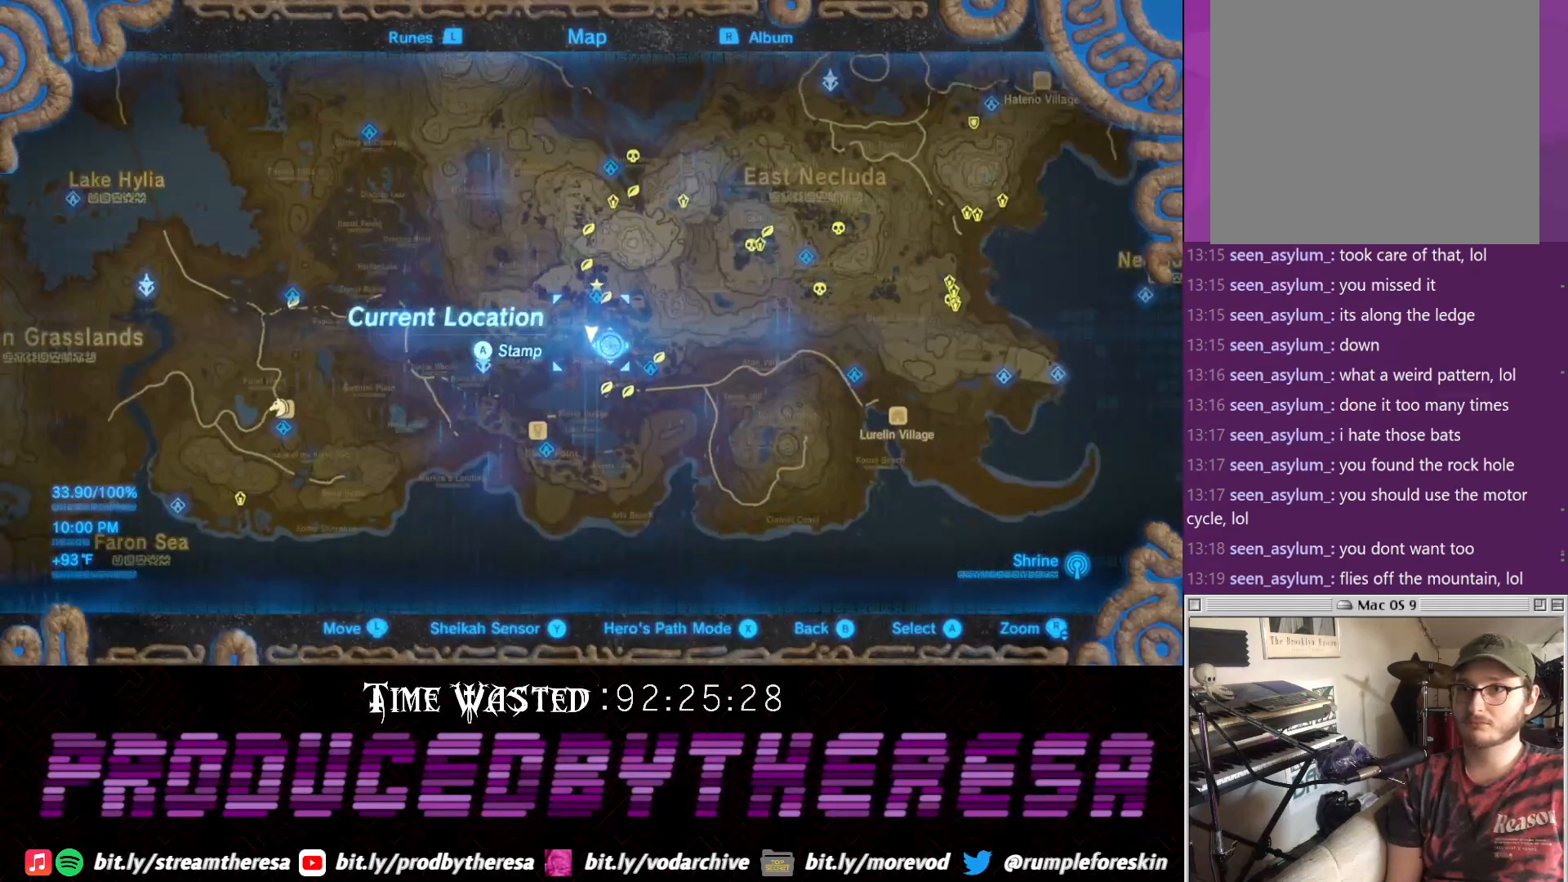
{"dt_ms": 500, "buttons": [], "left_stick": "center", "right_stick": "up", "events": [[67, "left_stick", "down-right"], [133, "left_stick", "right"], [267, "left_stick", "center"], [333, "right_stick", "up"]]}
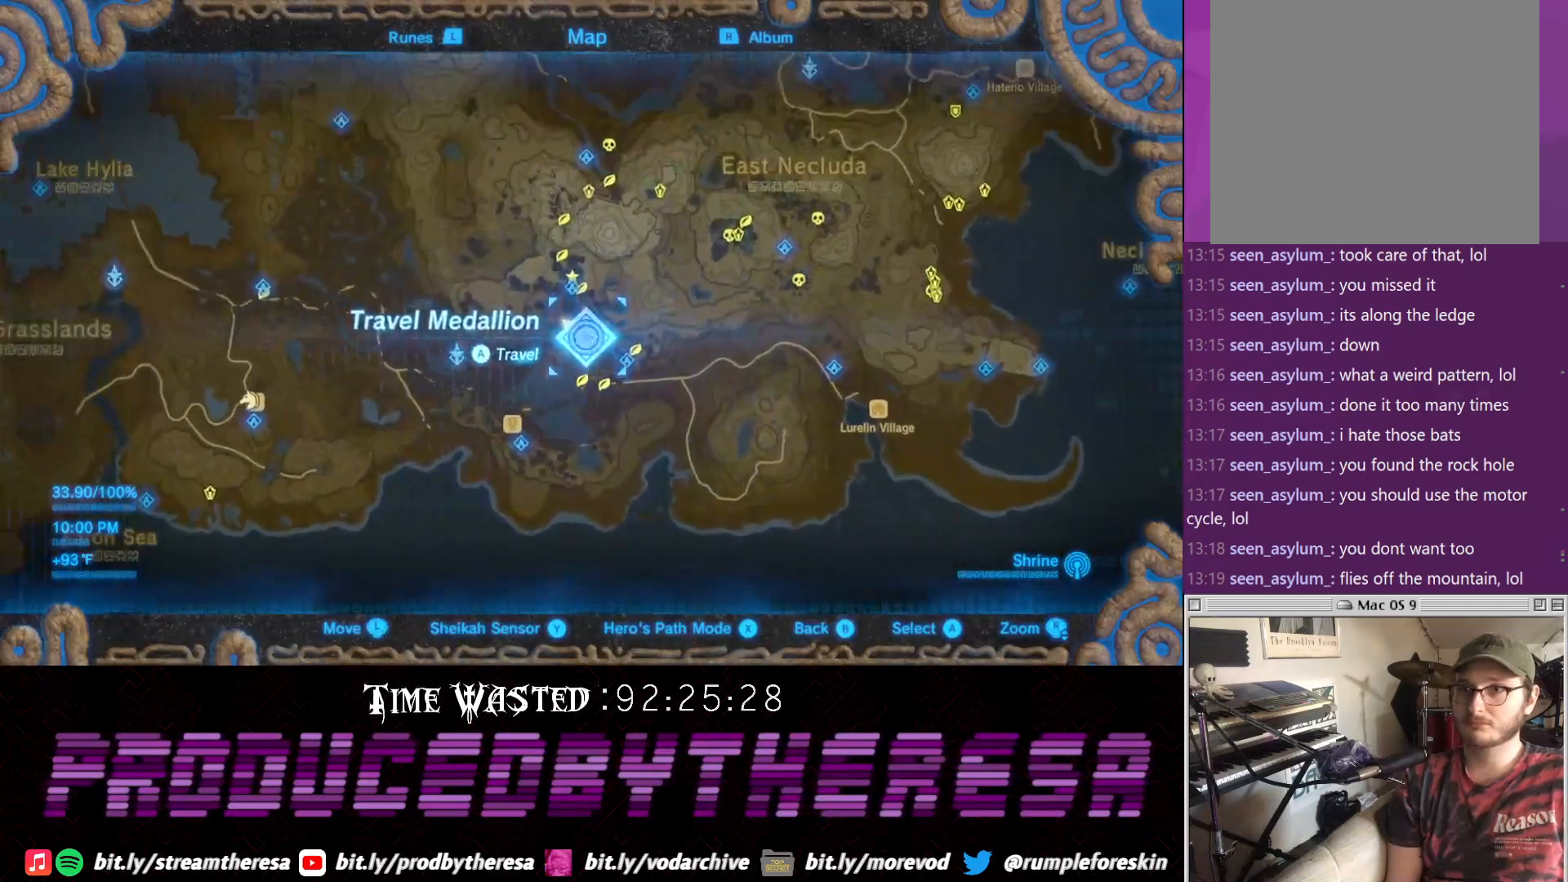
{"dt_ms": 500, "buttons": [], "left_stick": "center", "right_stick": "center", "events": [[17, "right_stick", "center"], [200, "CIRCLE", "down"], [333, "CIRCLE", "up"]]}
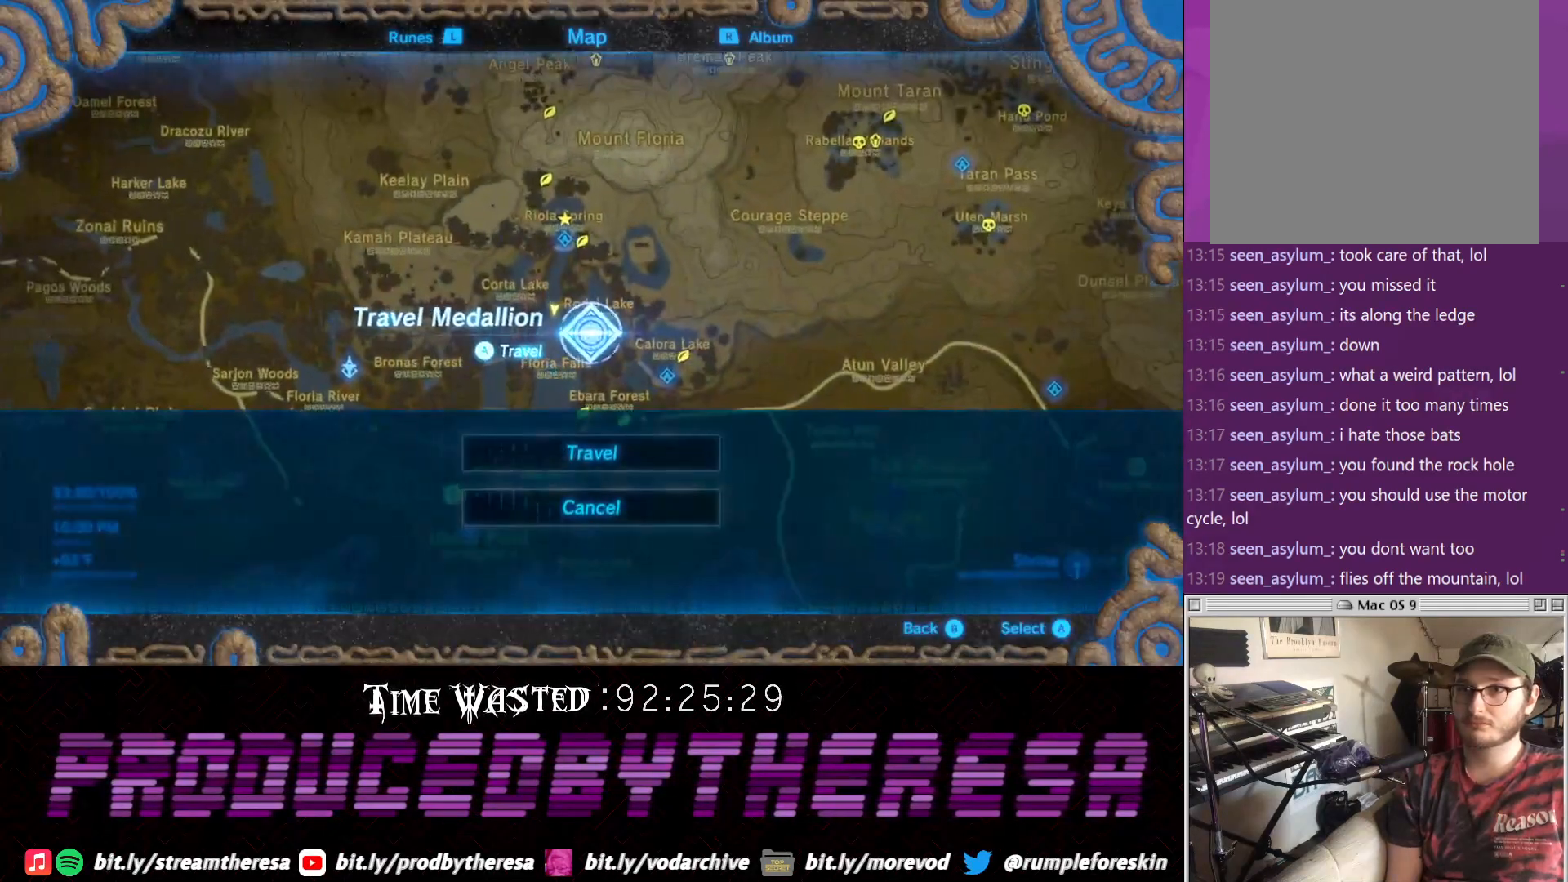
{"dt_ms": 500, "buttons": [], "left_stick": "center", "right_stick": "center", "events": [[283, "CIRCLE", "down"], [367, "CIRCLE", "up"]]}
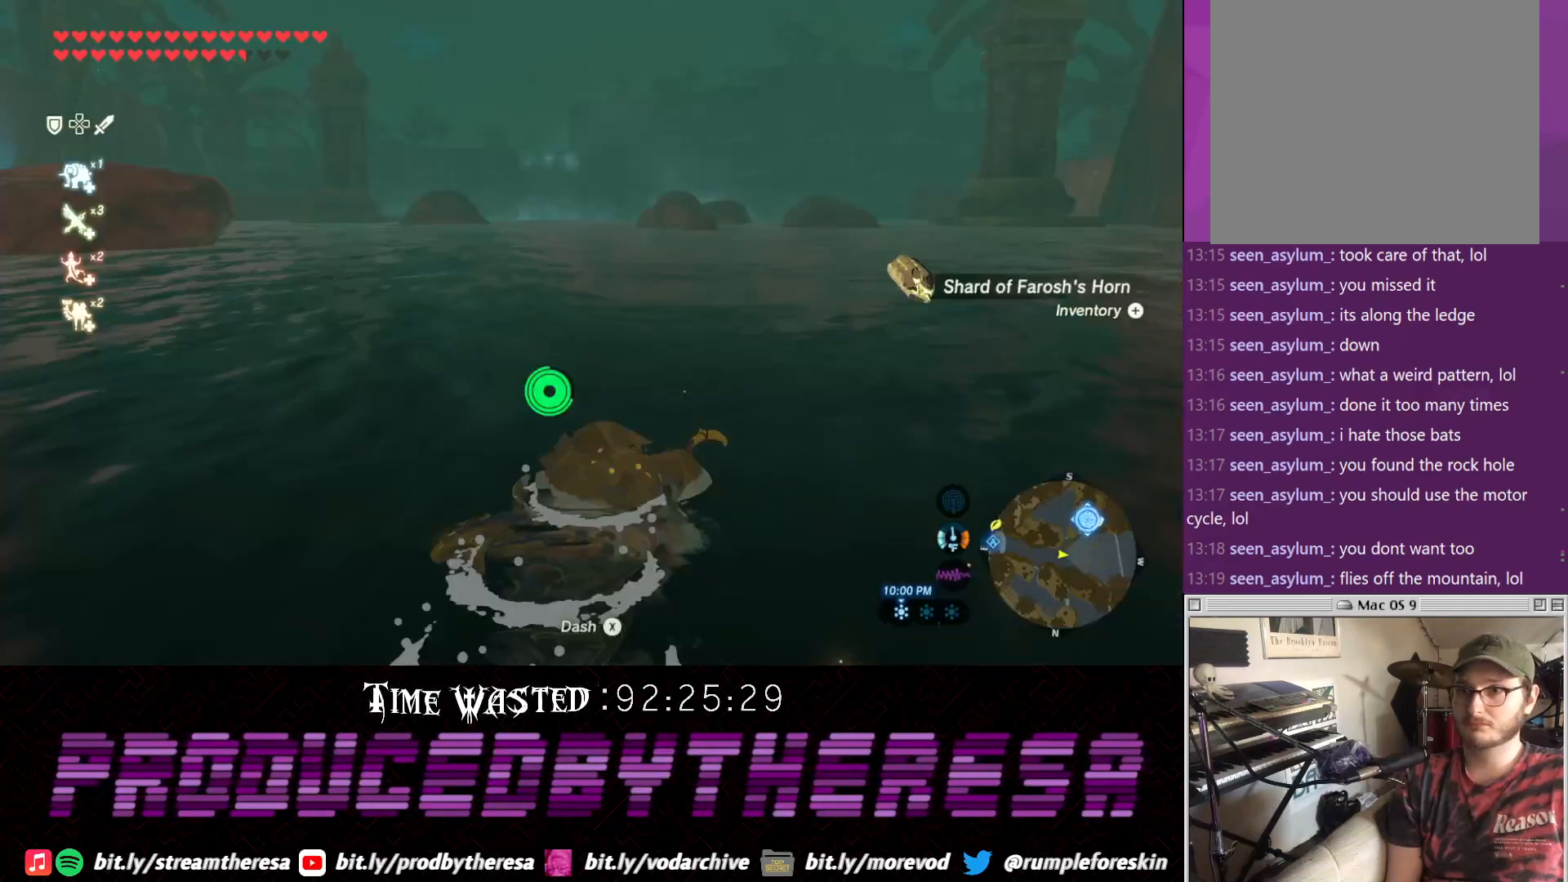
{"dt_ms": 500, "buttons": [], "left_stick": "center", "right_stick": "center", "events": []}
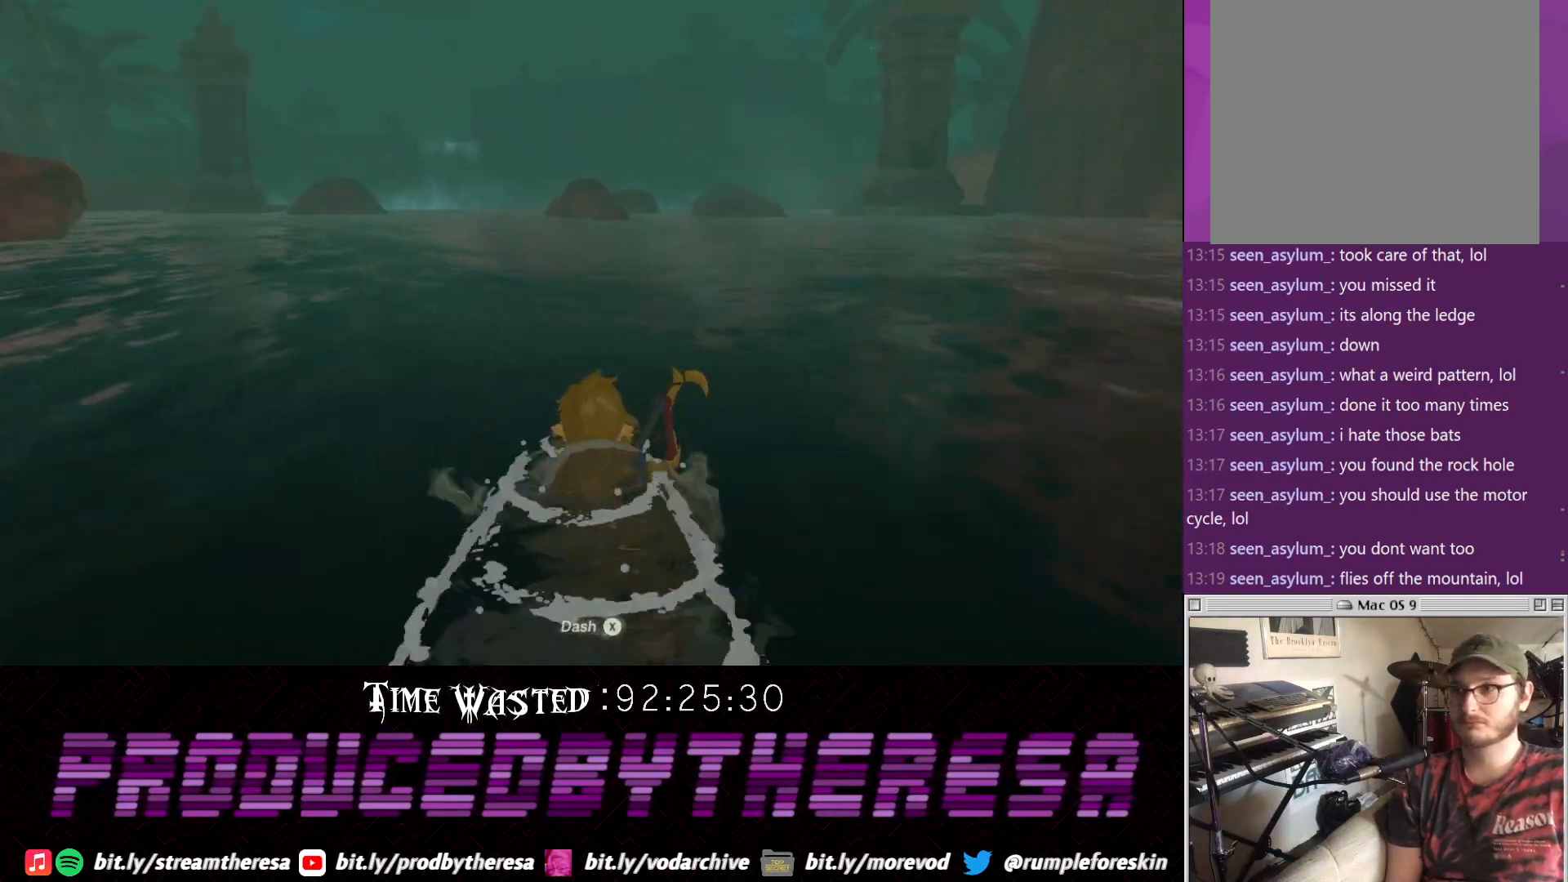
{"dt_ms": 500, "buttons": [], "left_stick": "center", "right_stick": "center", "events": []}
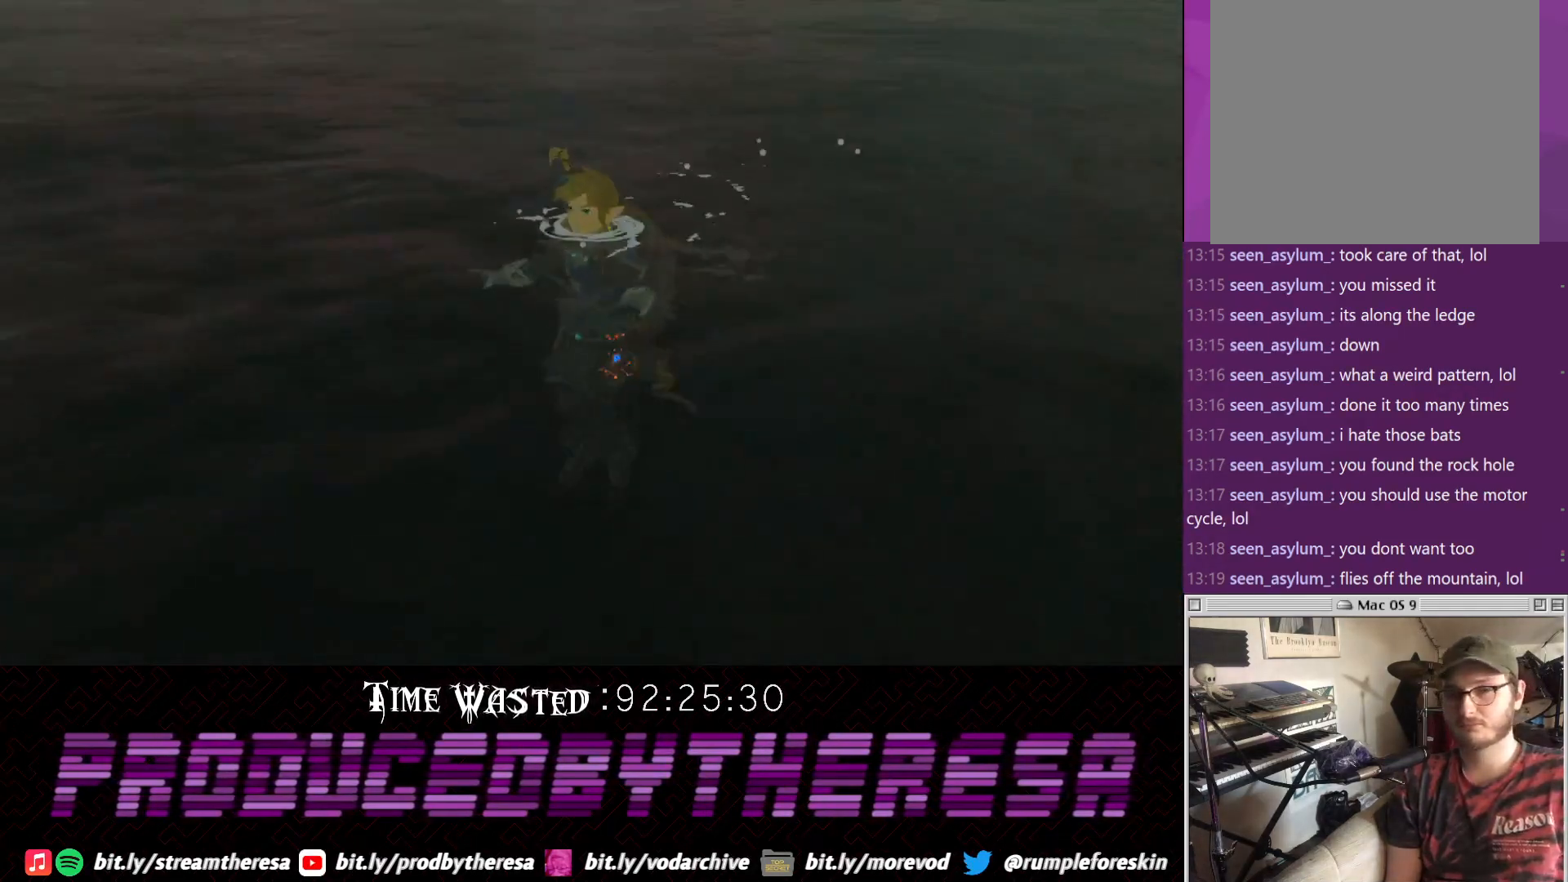
{"dt_ms": 500, "buttons": [], "left_stick": "center", "right_stick": "center", "events": []}
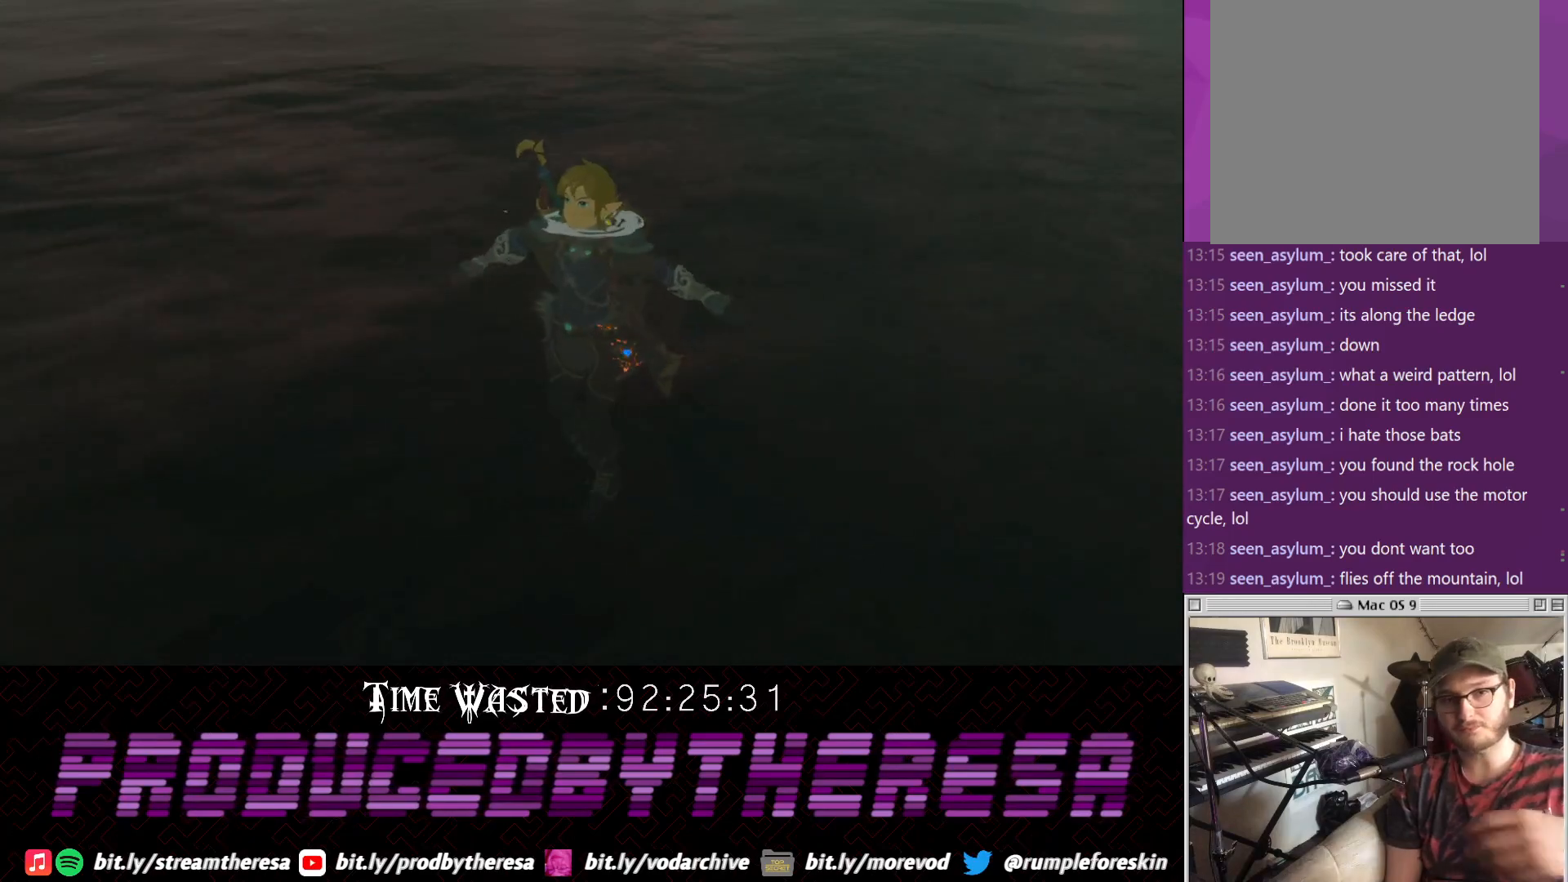
{"dt_ms": 500, "buttons": [], "left_stick": "center", "right_stick": "center", "events": []}
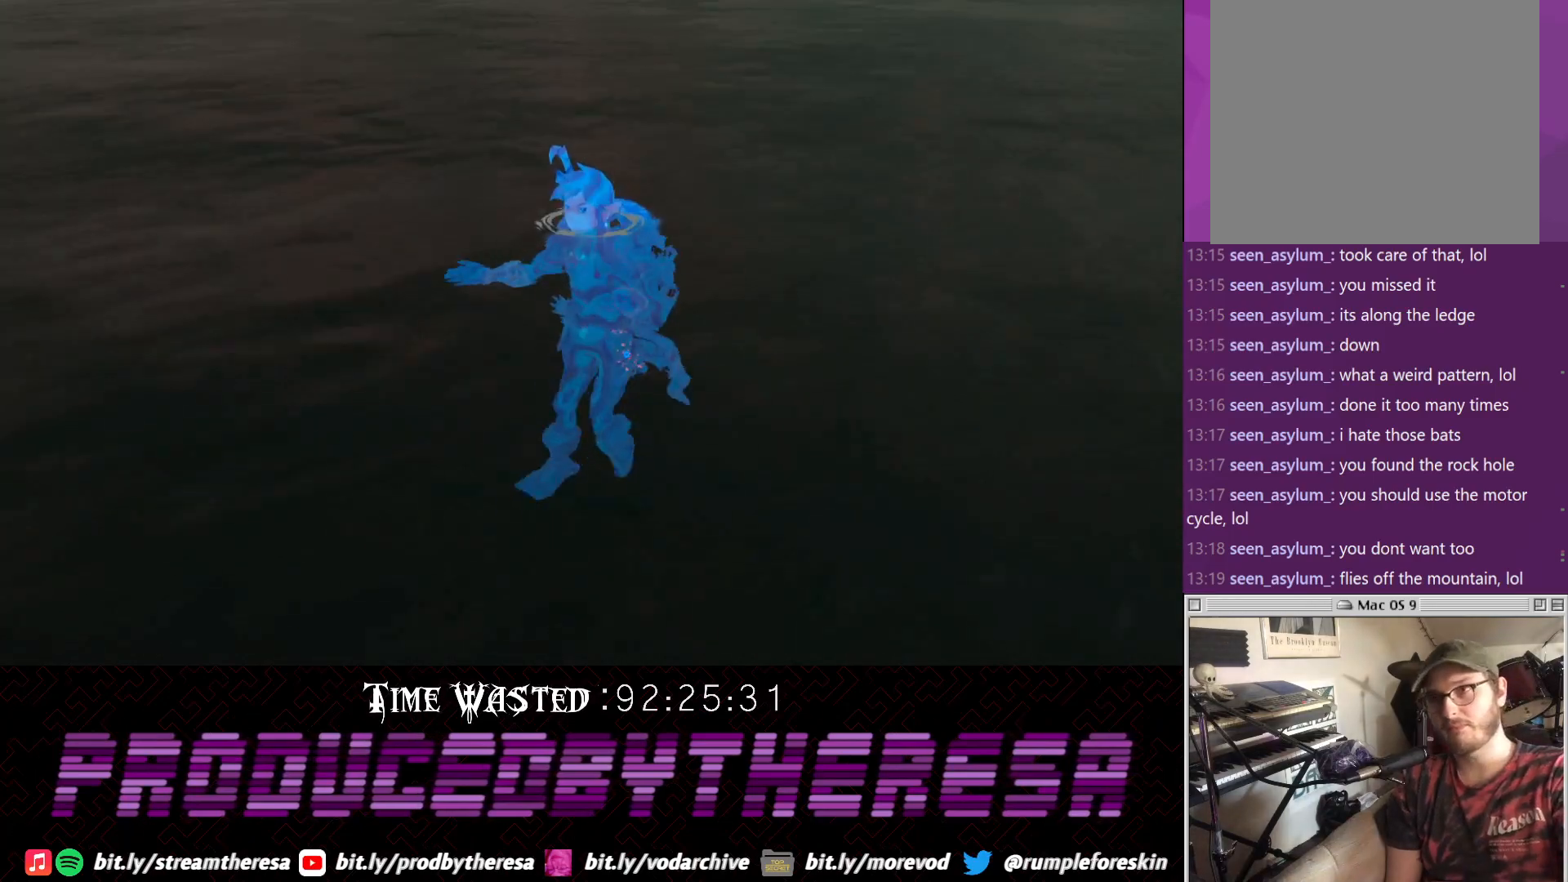
{"dt_ms": 500, "buttons": [], "left_stick": "center", "right_stick": "center", "events": []}
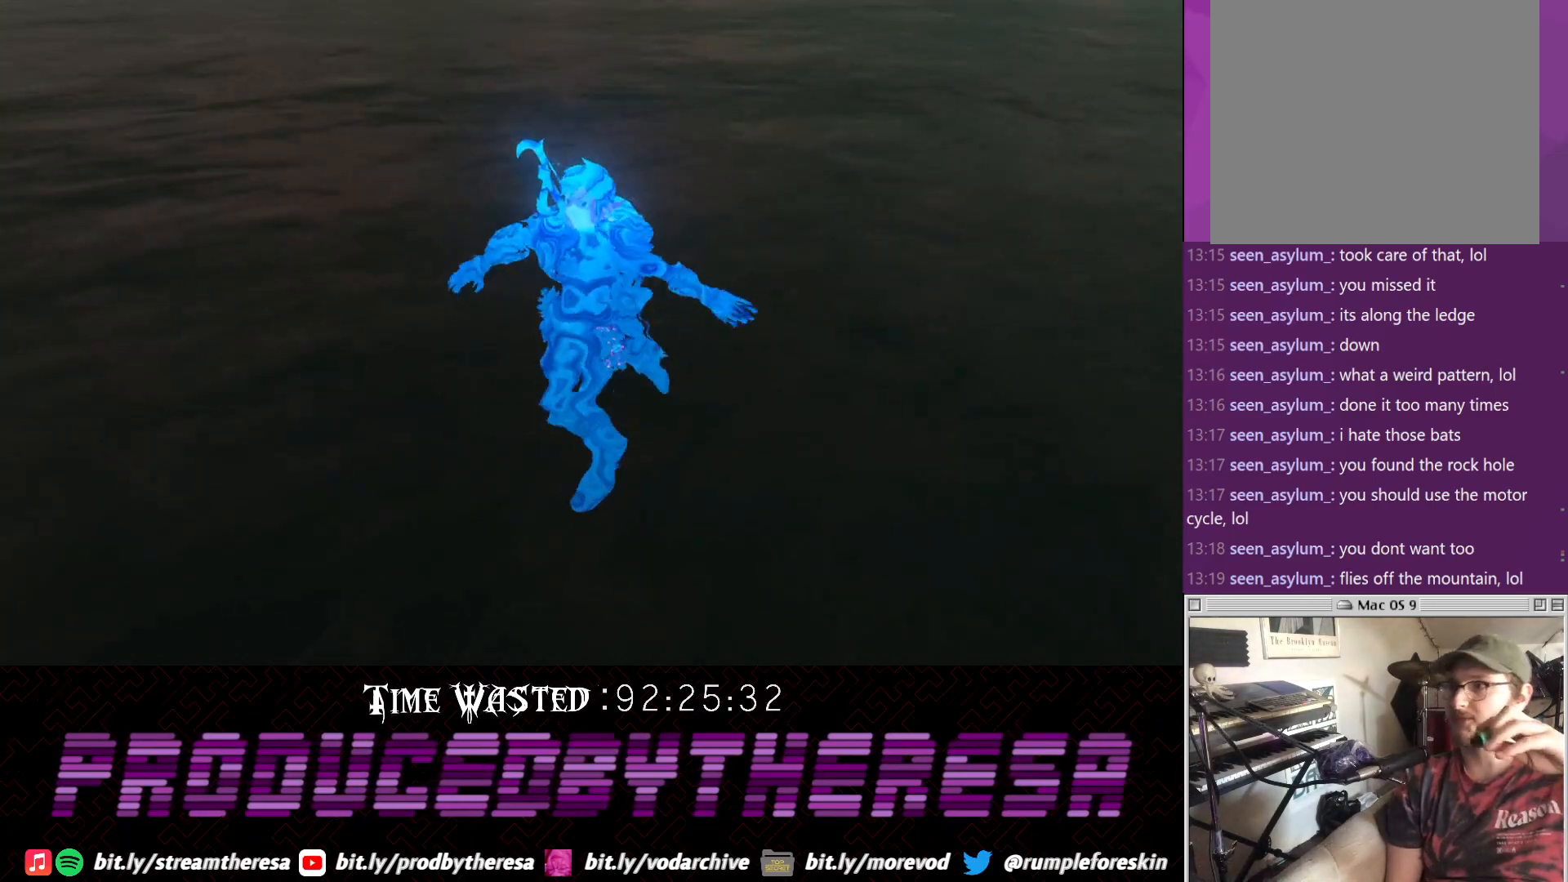
{"dt_ms": 500, "buttons": [], "left_stick": "center", "right_stick": "center", "events": []}
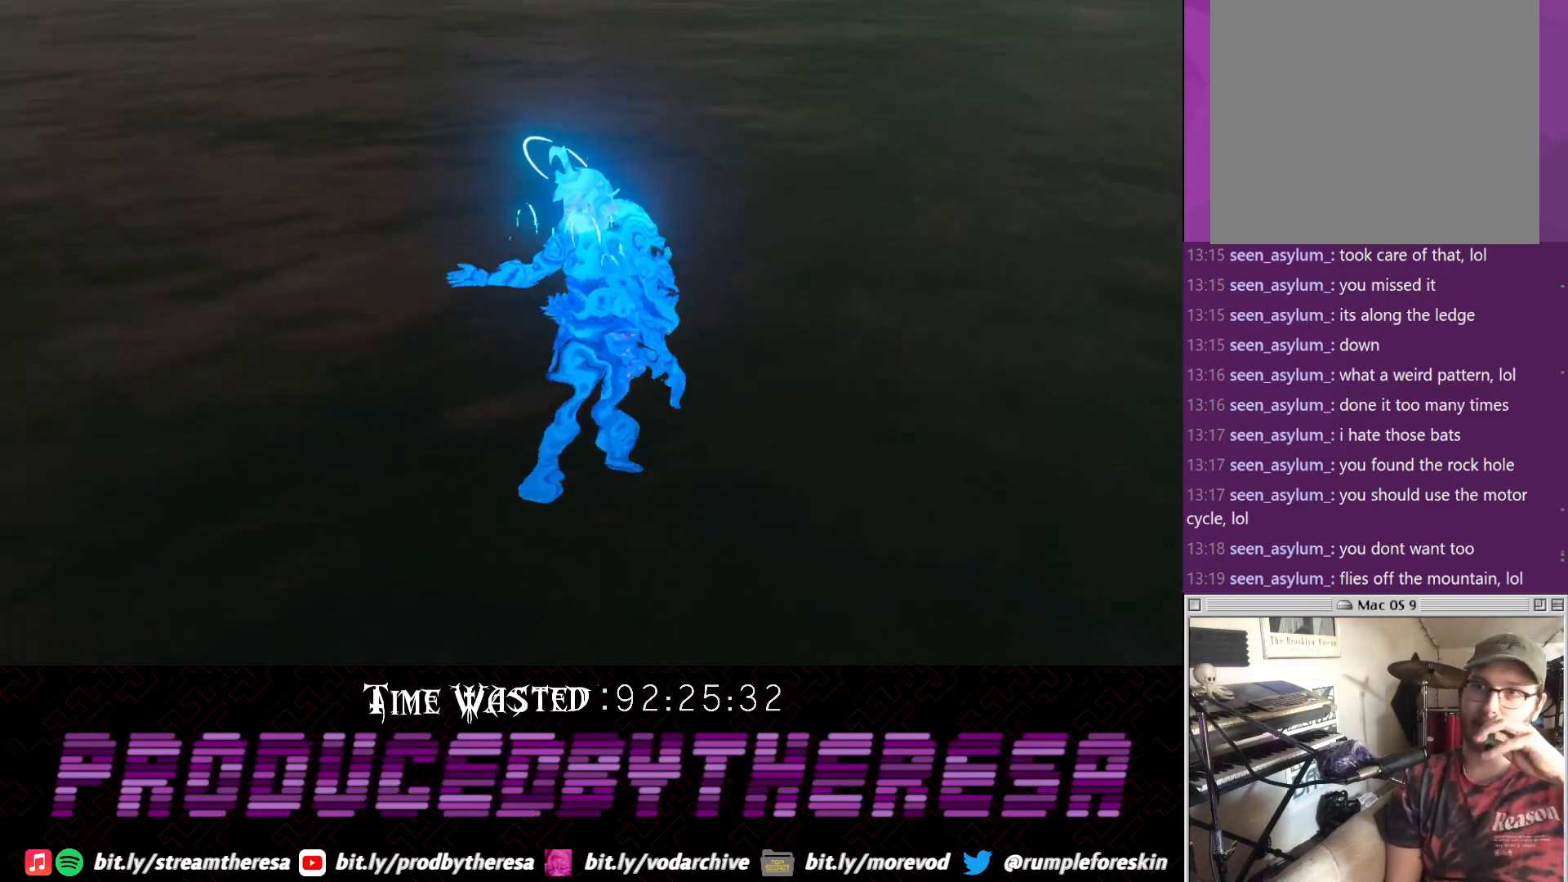
{"dt_ms": 500, "buttons": [], "left_stick": "center", "right_stick": "center", "events": []}
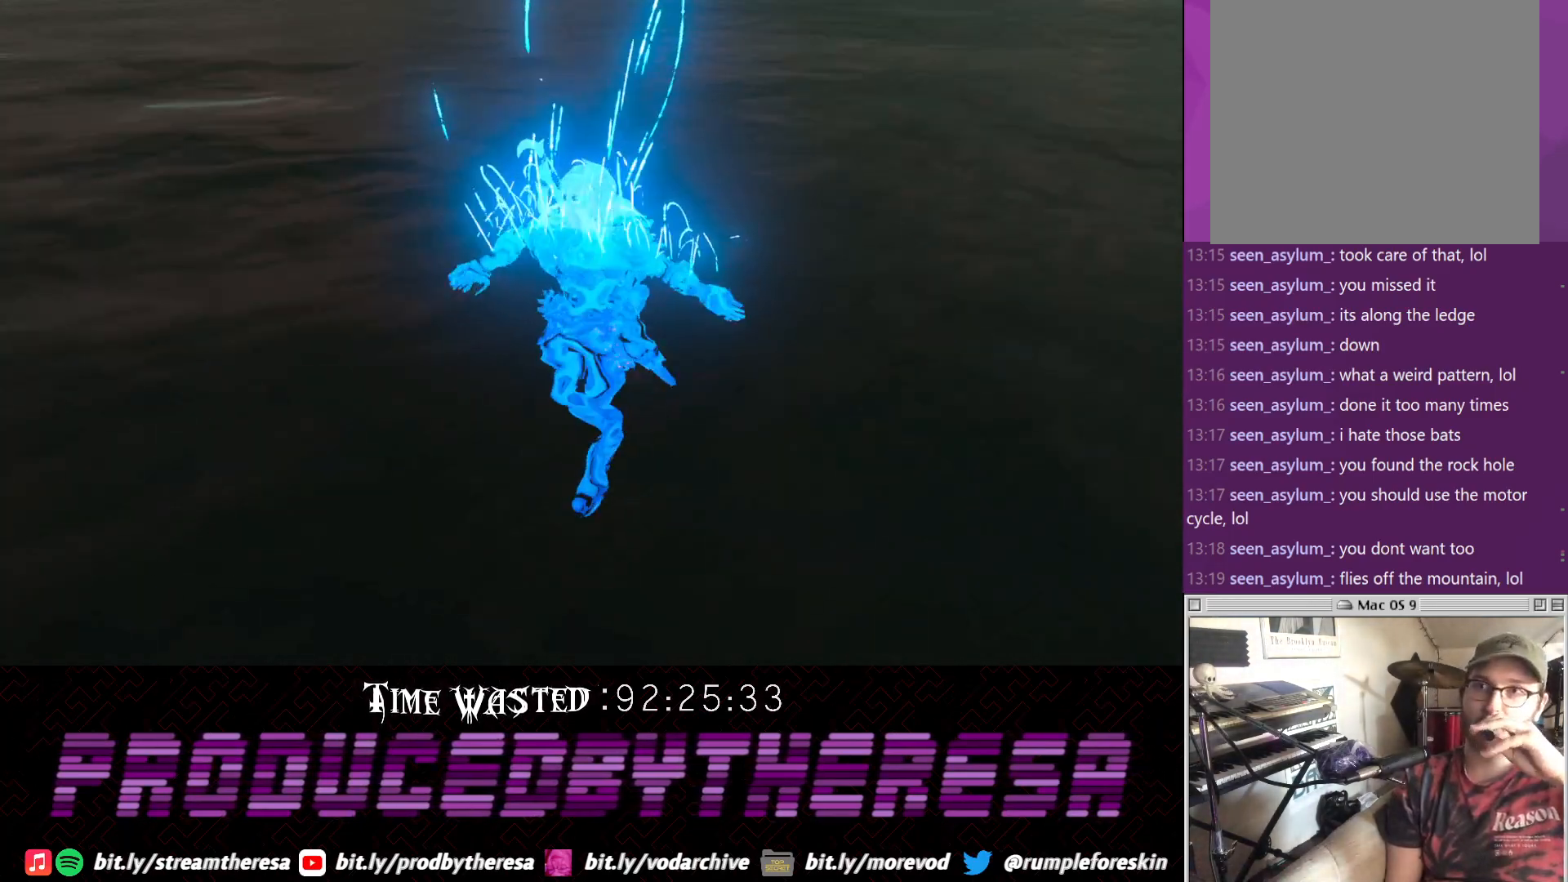
{"dt_ms": 500, "buttons": [], "left_stick": "center", "right_stick": "center", "events": []}
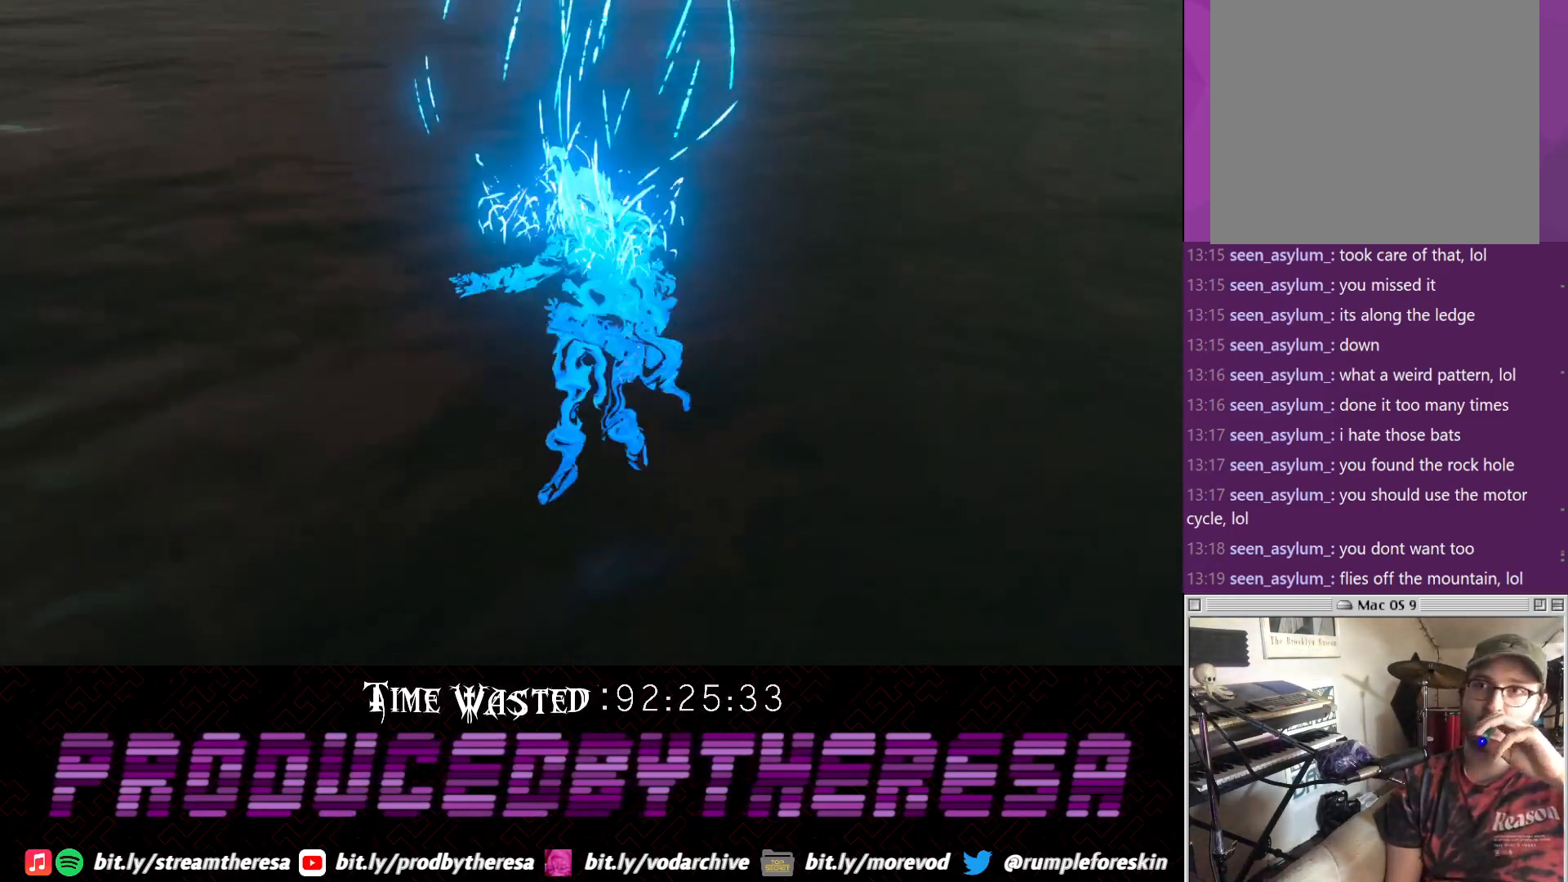
{"dt_ms": 500, "buttons": [], "left_stick": "center", "right_stick": "center", "events": []}
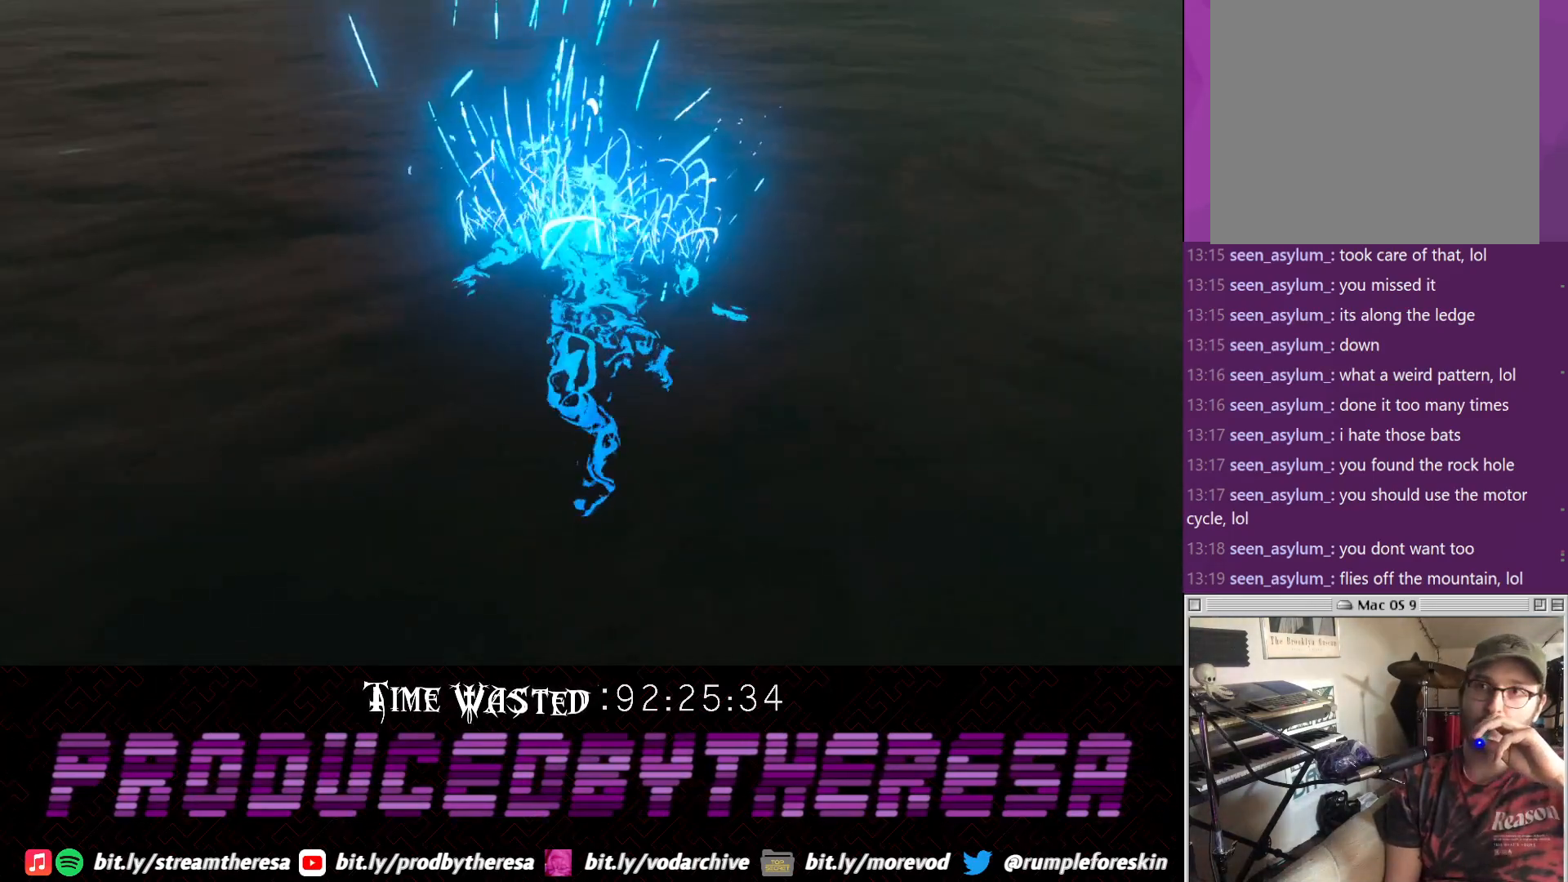
{"dt_ms": 500, "buttons": [], "left_stick": "center", "right_stick": "center", "events": [[133, "CROSS", "down"], [250, "CROSS", "up"]]}
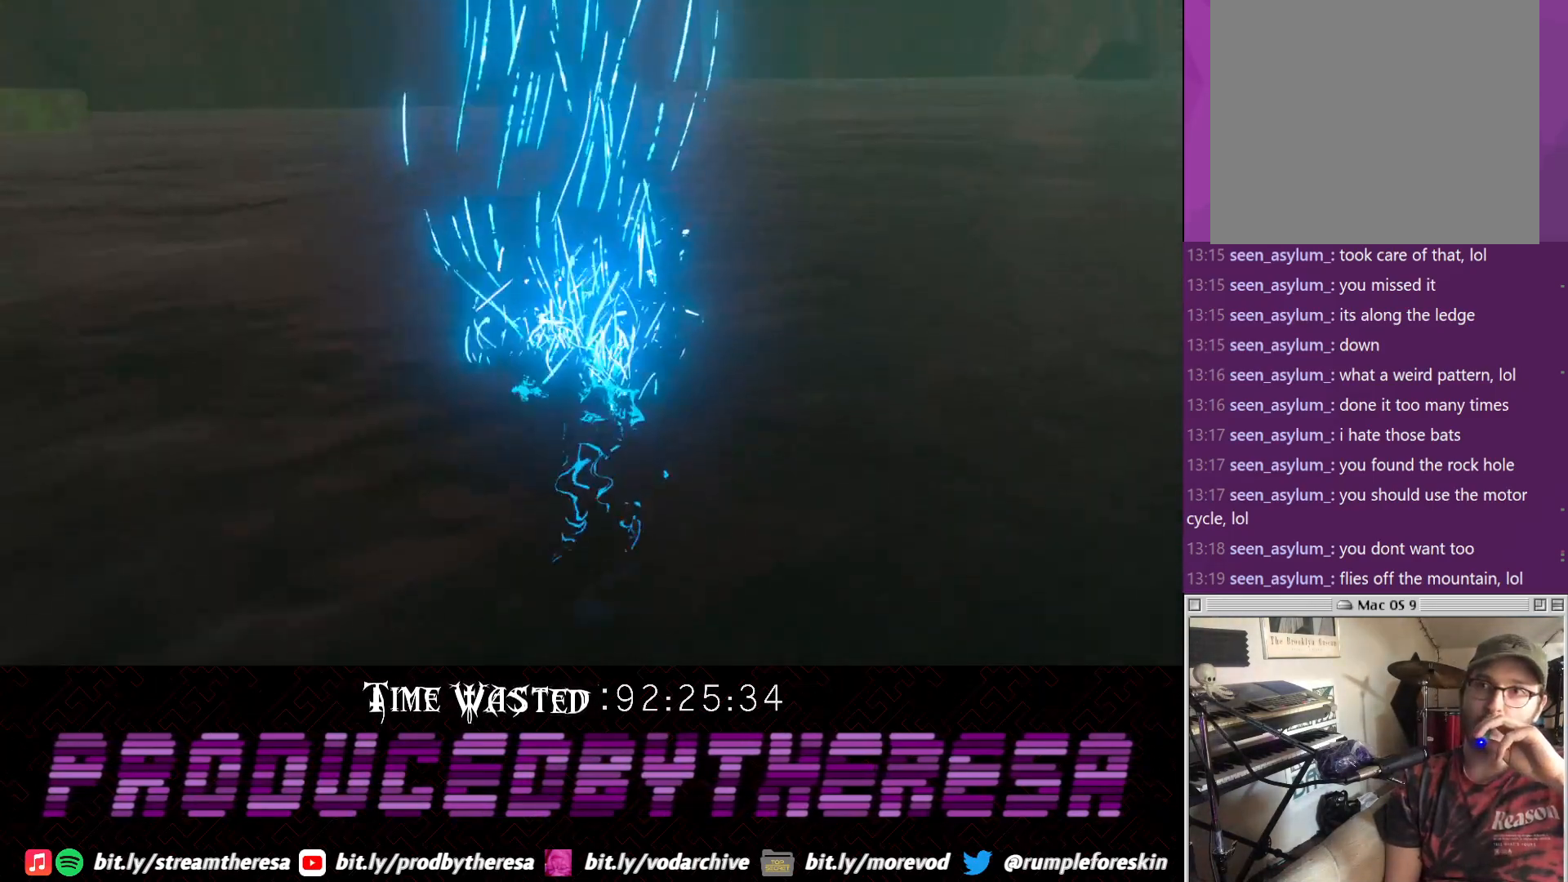
{"dt_ms": 500, "buttons": [], "left_stick": "center", "right_stick": "center", "events": []}
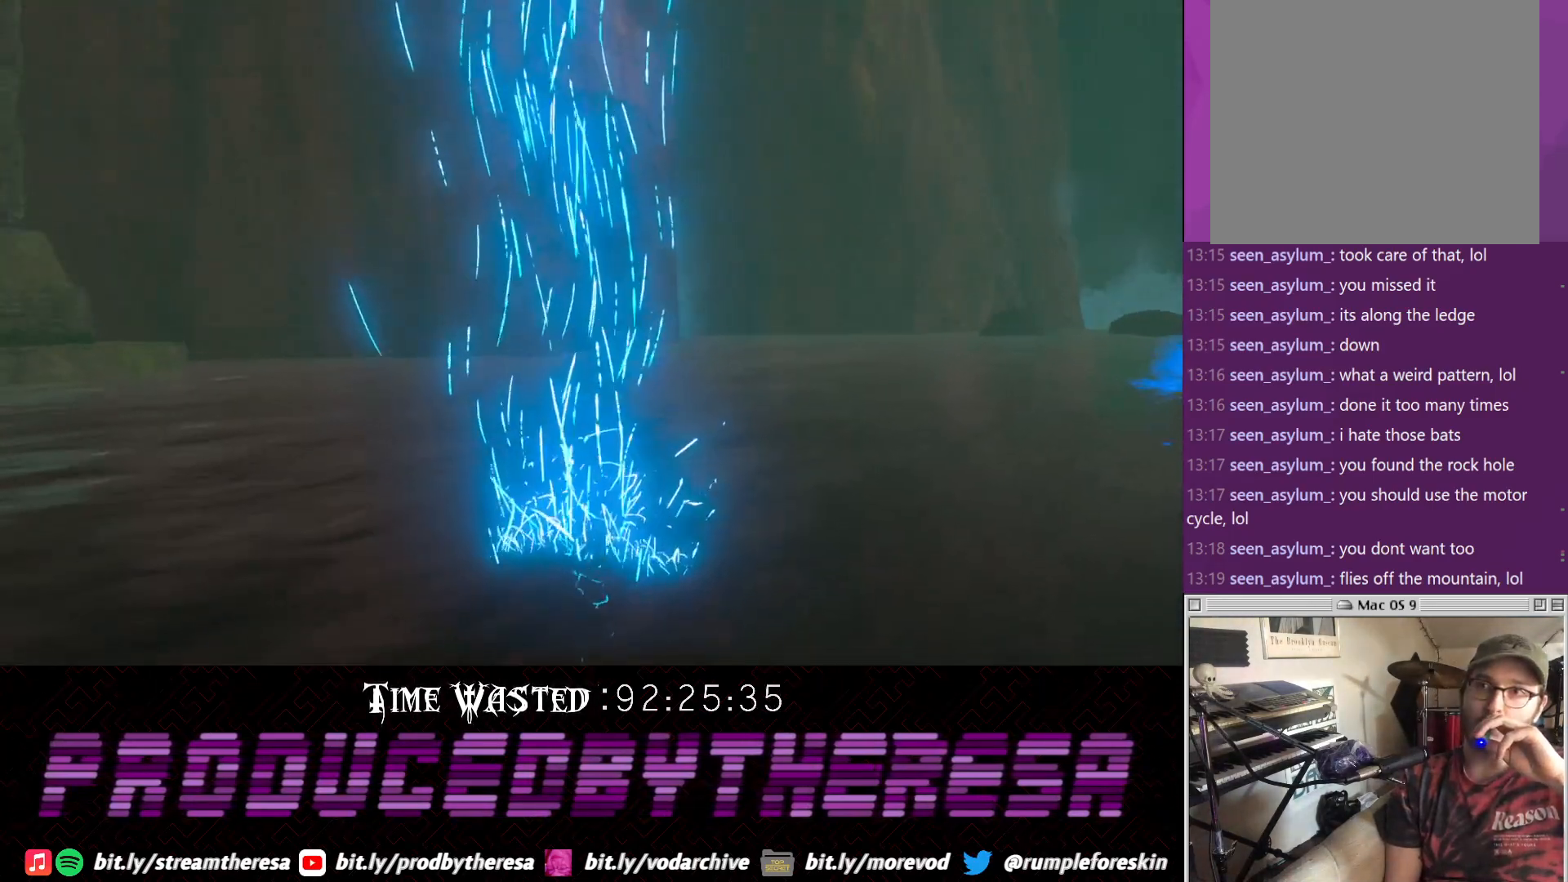
{"dt_ms": 500, "buttons": [], "left_stick": "center", "right_stick": "center", "events": [[267, "CROSS", "down"], [417, "CROSS", "up"]]}